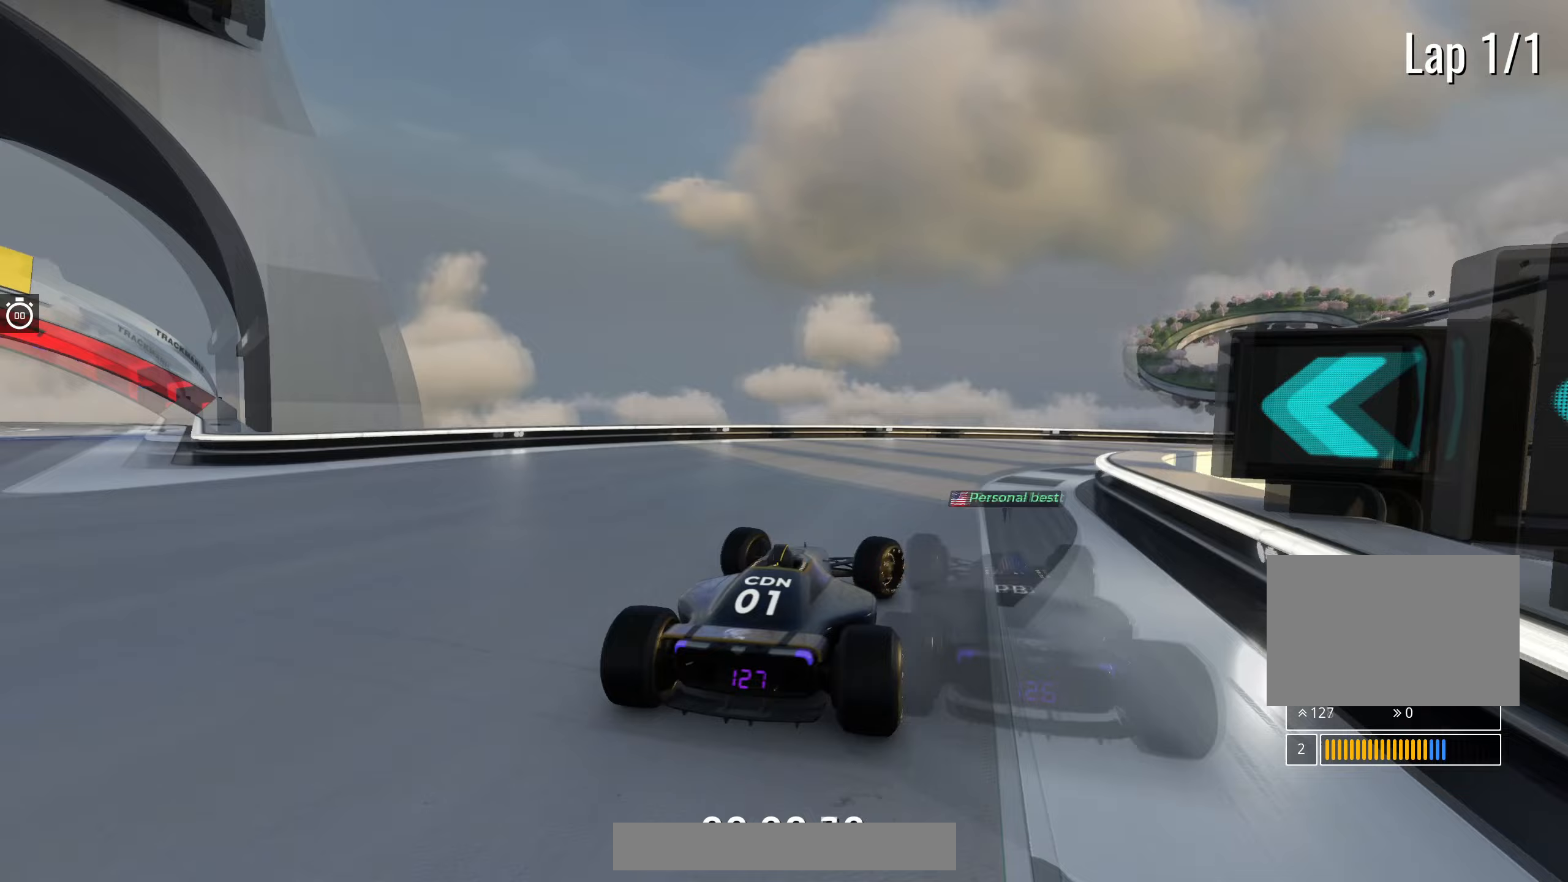
Gameplay with keyboard; each line is a JSON object with the keys held at the frame after it. "events" lists presses ("down") and releases ("up") of "down", "left", "right" and "up" between this image and that frame as [ms after this image, input, new state], when the widget could be followed in between. No other keys are recorded. Mouse input is not recorded.
{"keys": ["right", "up"], "events": []}
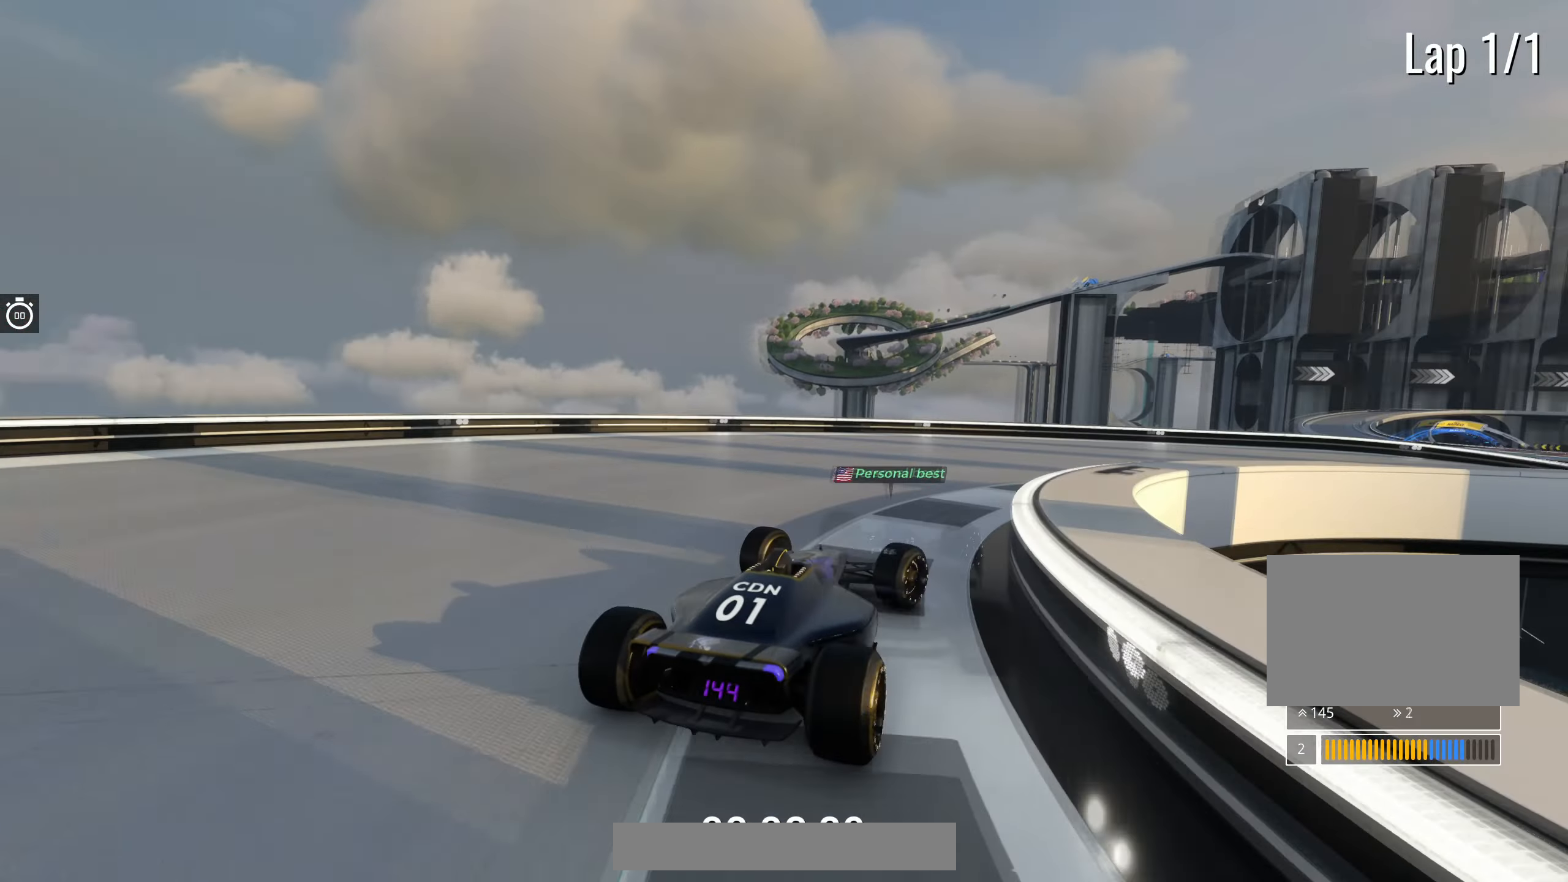
{"keys": ["right", "up"], "events": []}
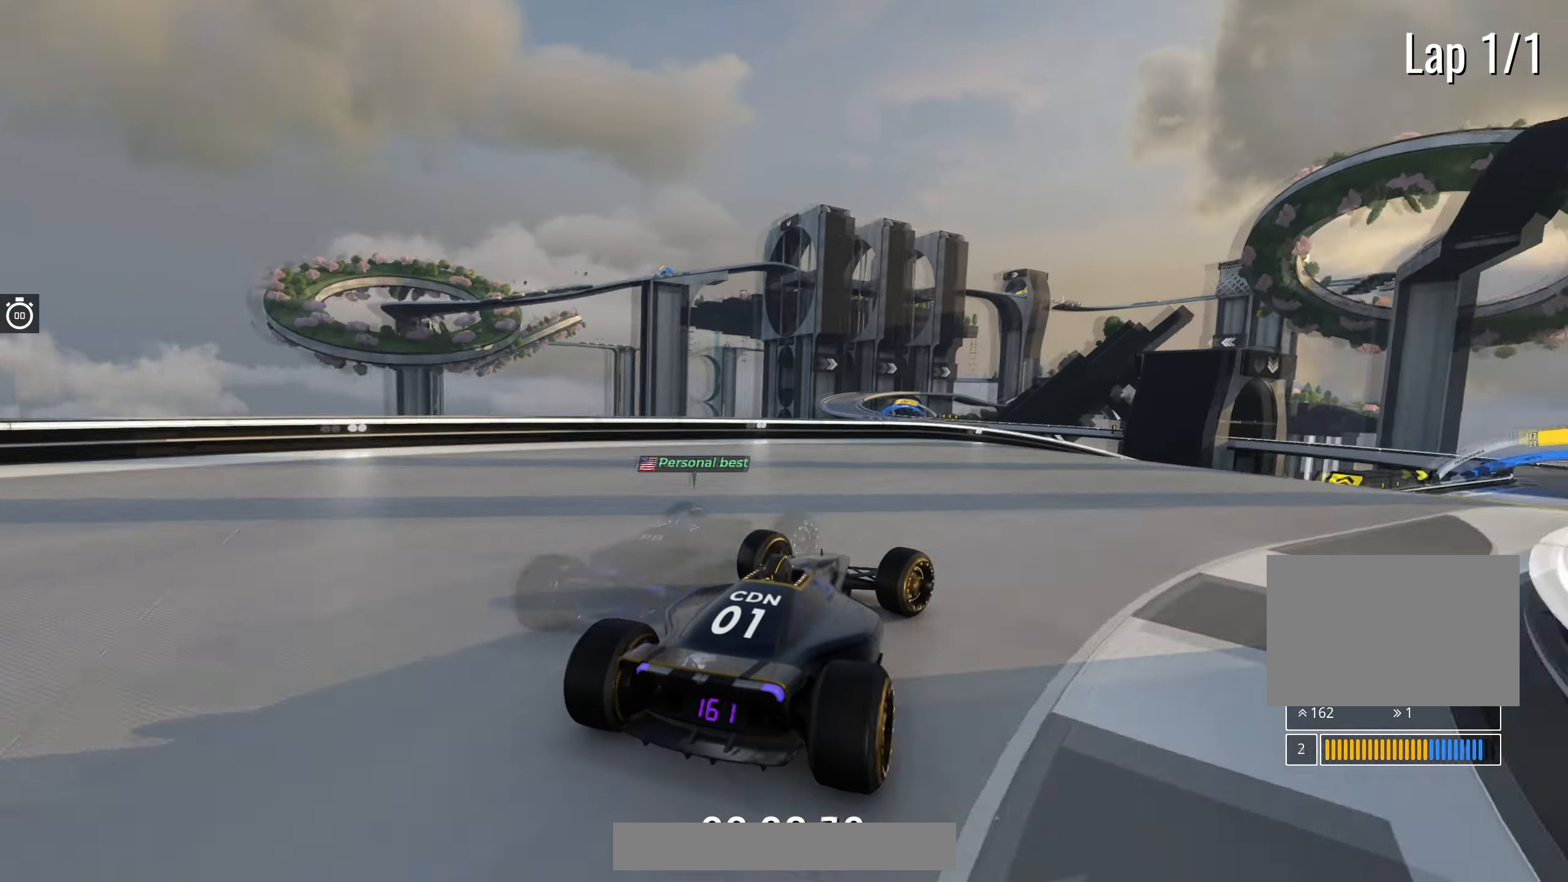
{"keys": ["up"], "events": [[267, "right", "up"], [300, "left", "down"], [433, "left", "up"]]}
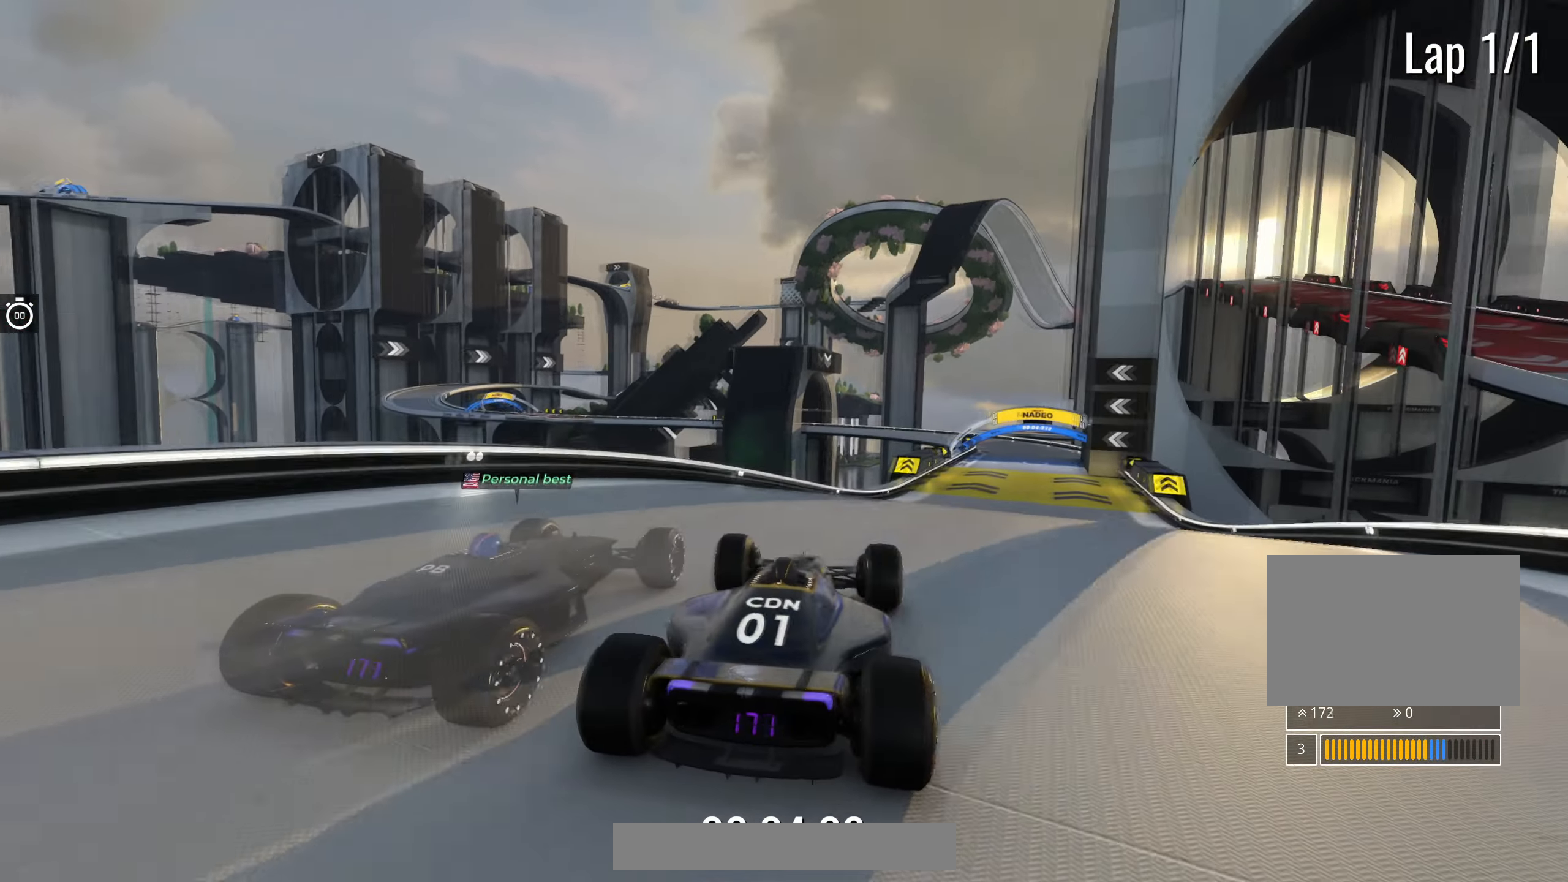
{"keys": ["up"], "events": [[33, "right", "down"], [400, "right", "up"]]}
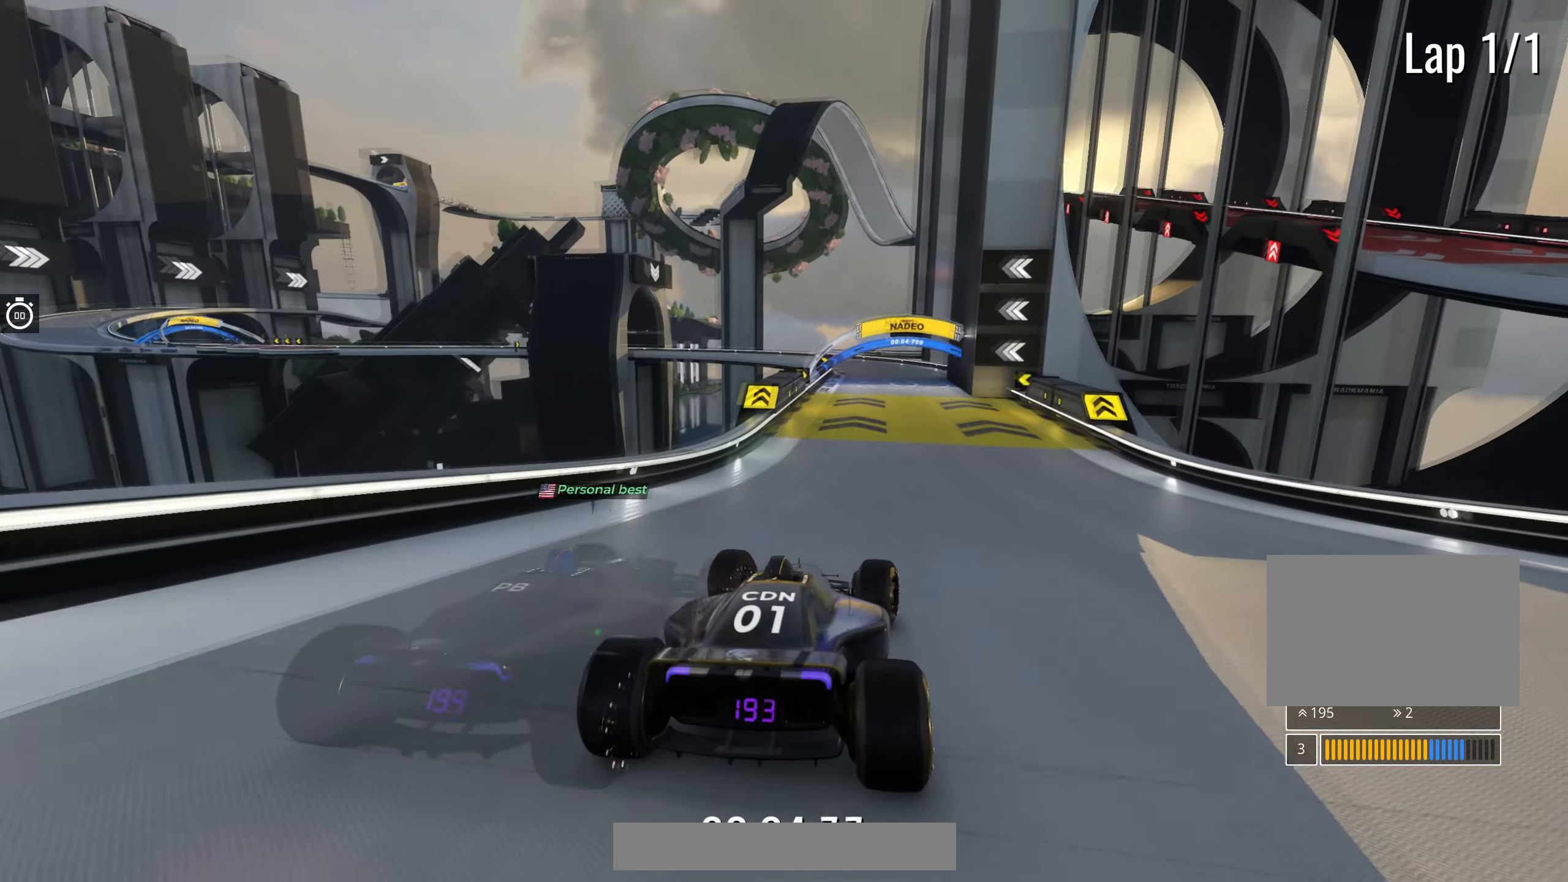
{"keys": ["left", "up"], "events": [[17, "right", "down"], [150, "right", "up"], [400, "left", "down"]]}
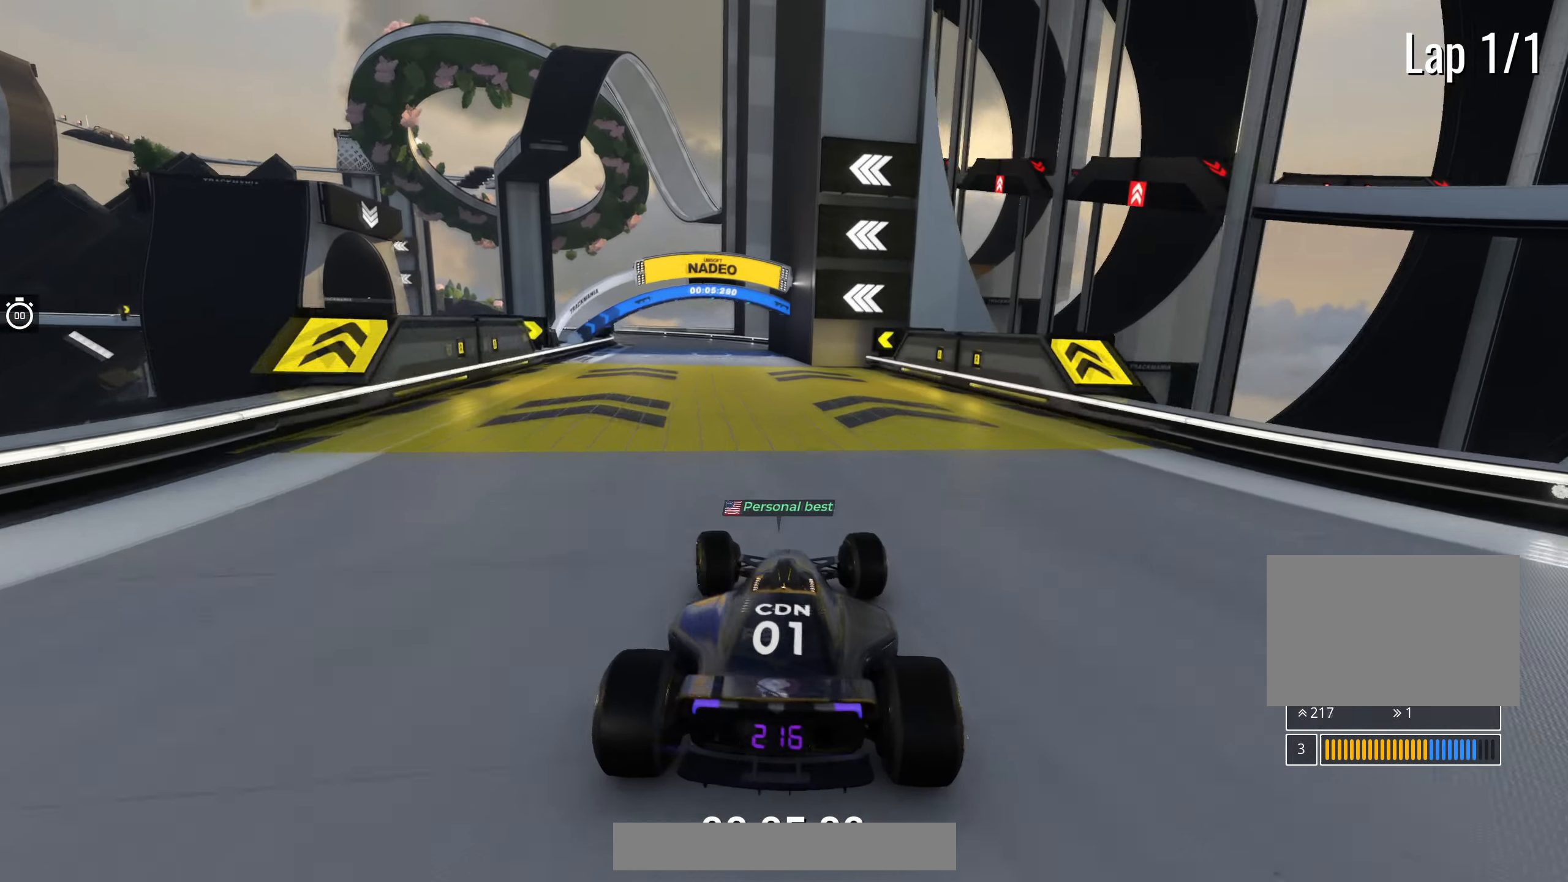
{"keys": ["left", "up"], "events": [[17, "left", "up"], [483, "left", "down"]]}
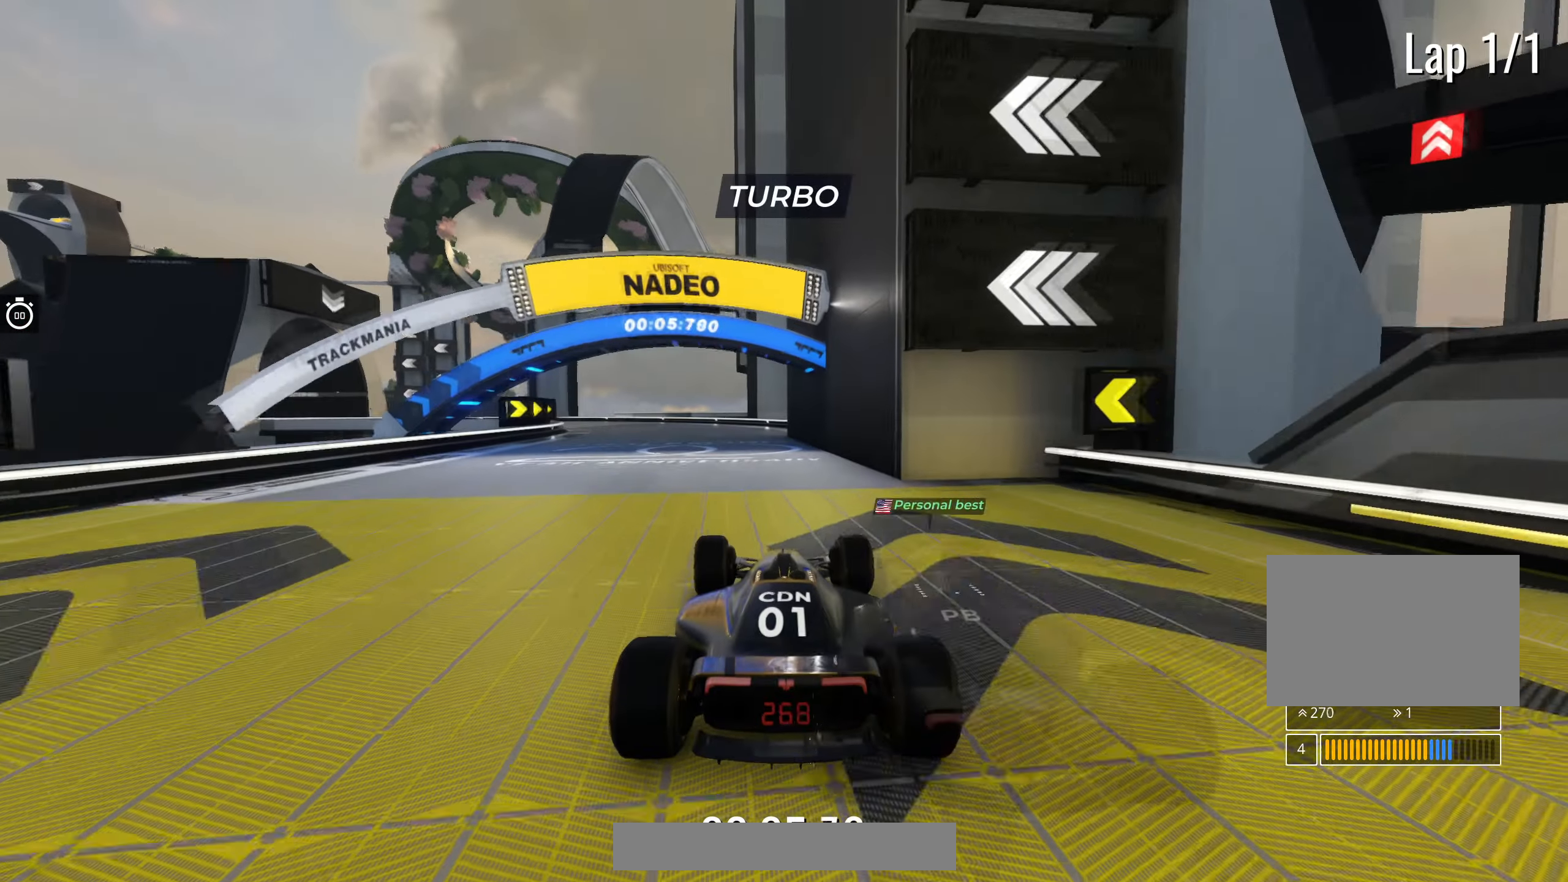
{"keys": ["left", "up"], "events": []}
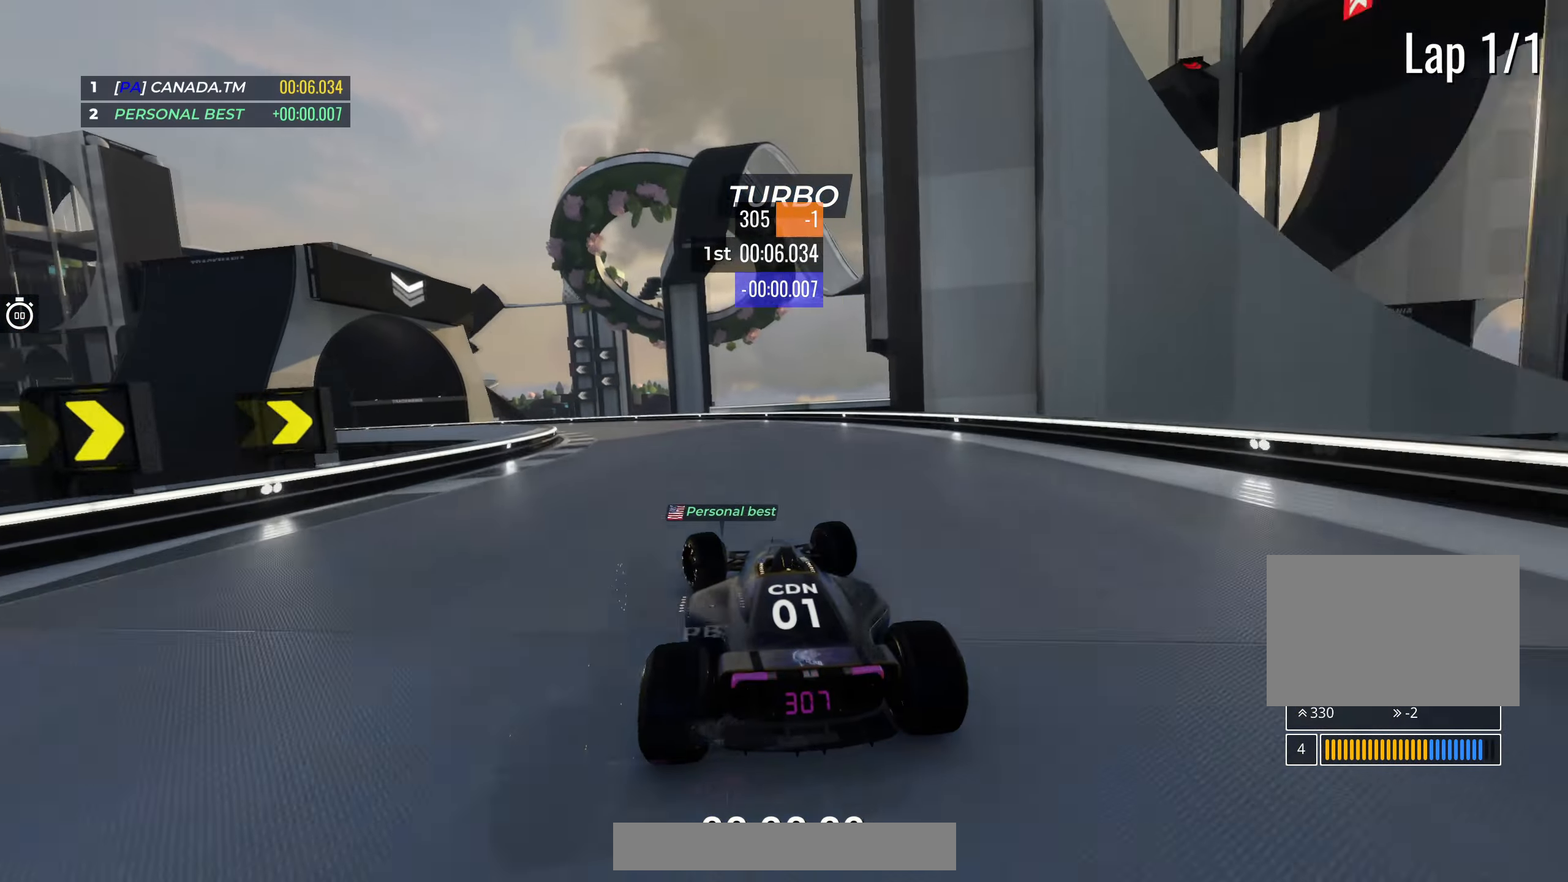
{"keys": ["left", "up"], "events": []}
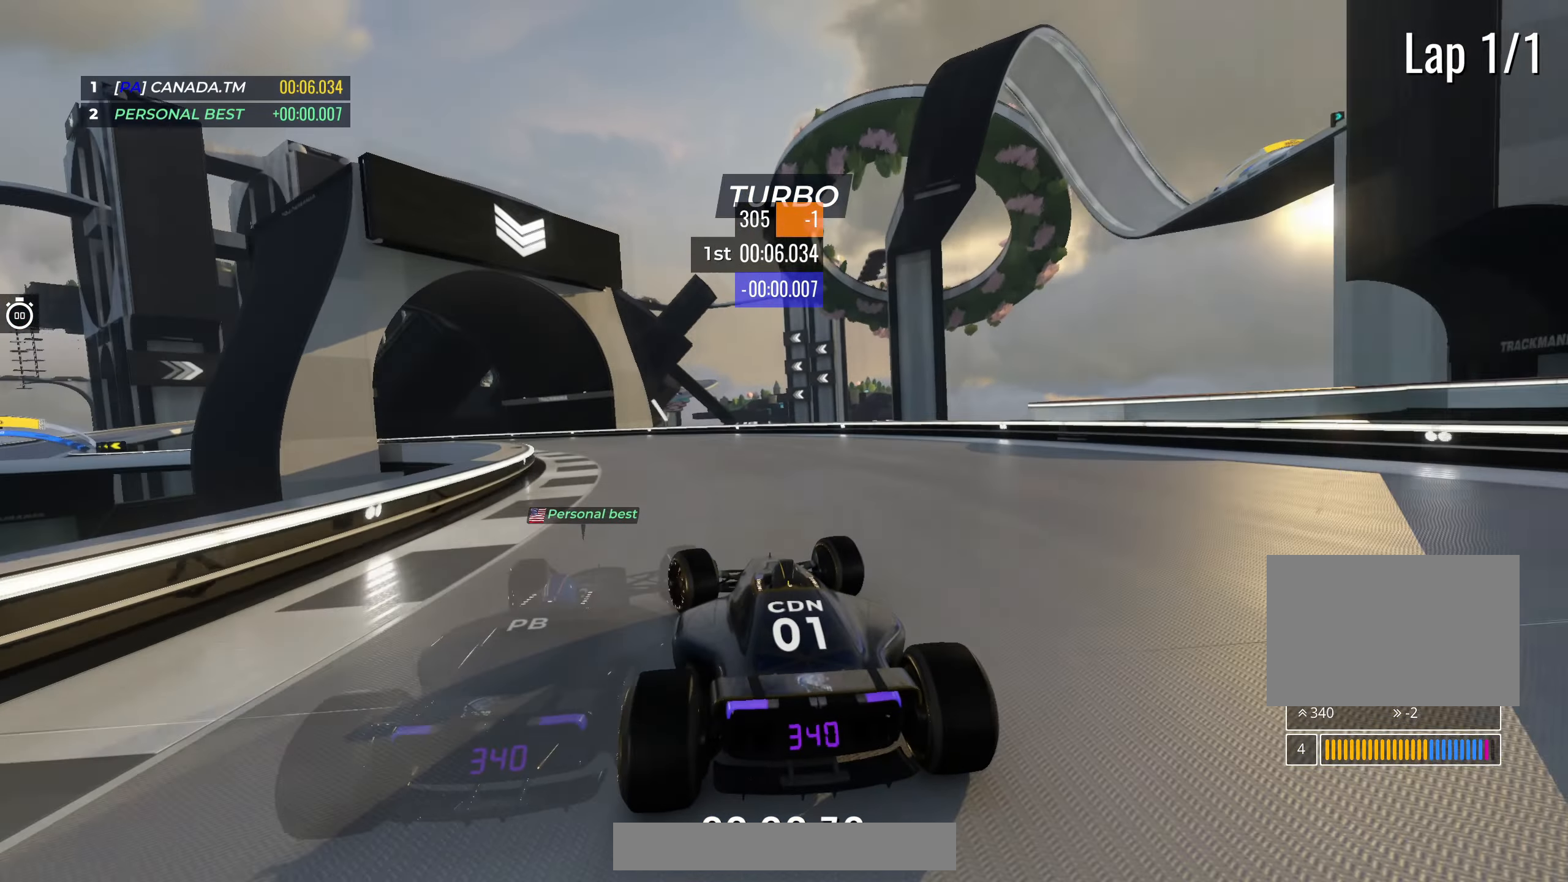
{"keys": ["left", "up"], "events": []}
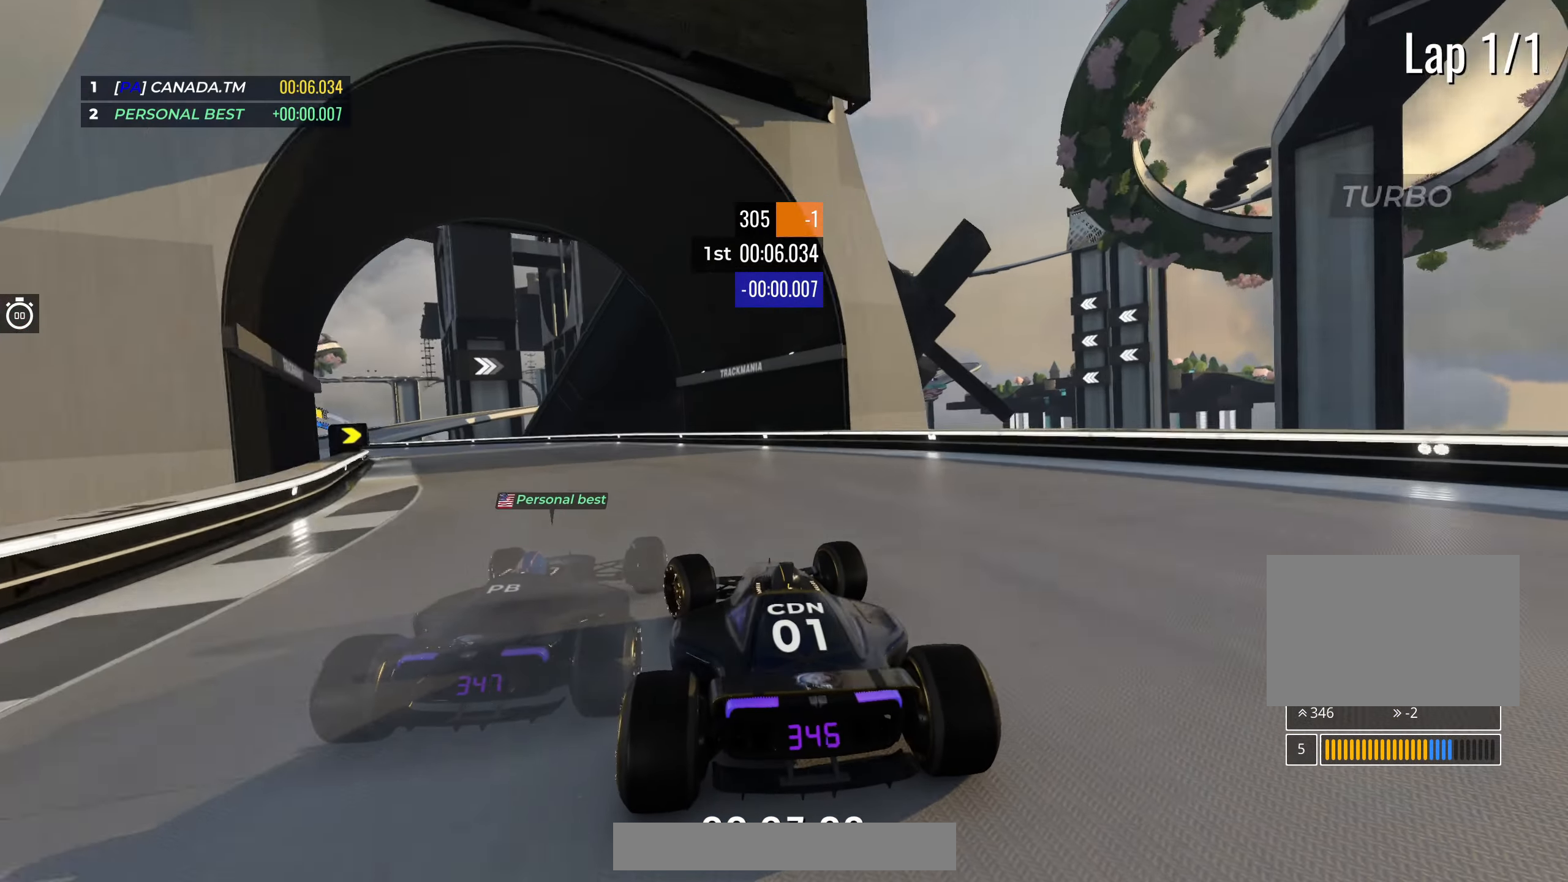
{"keys": ["left", "up"], "events": []}
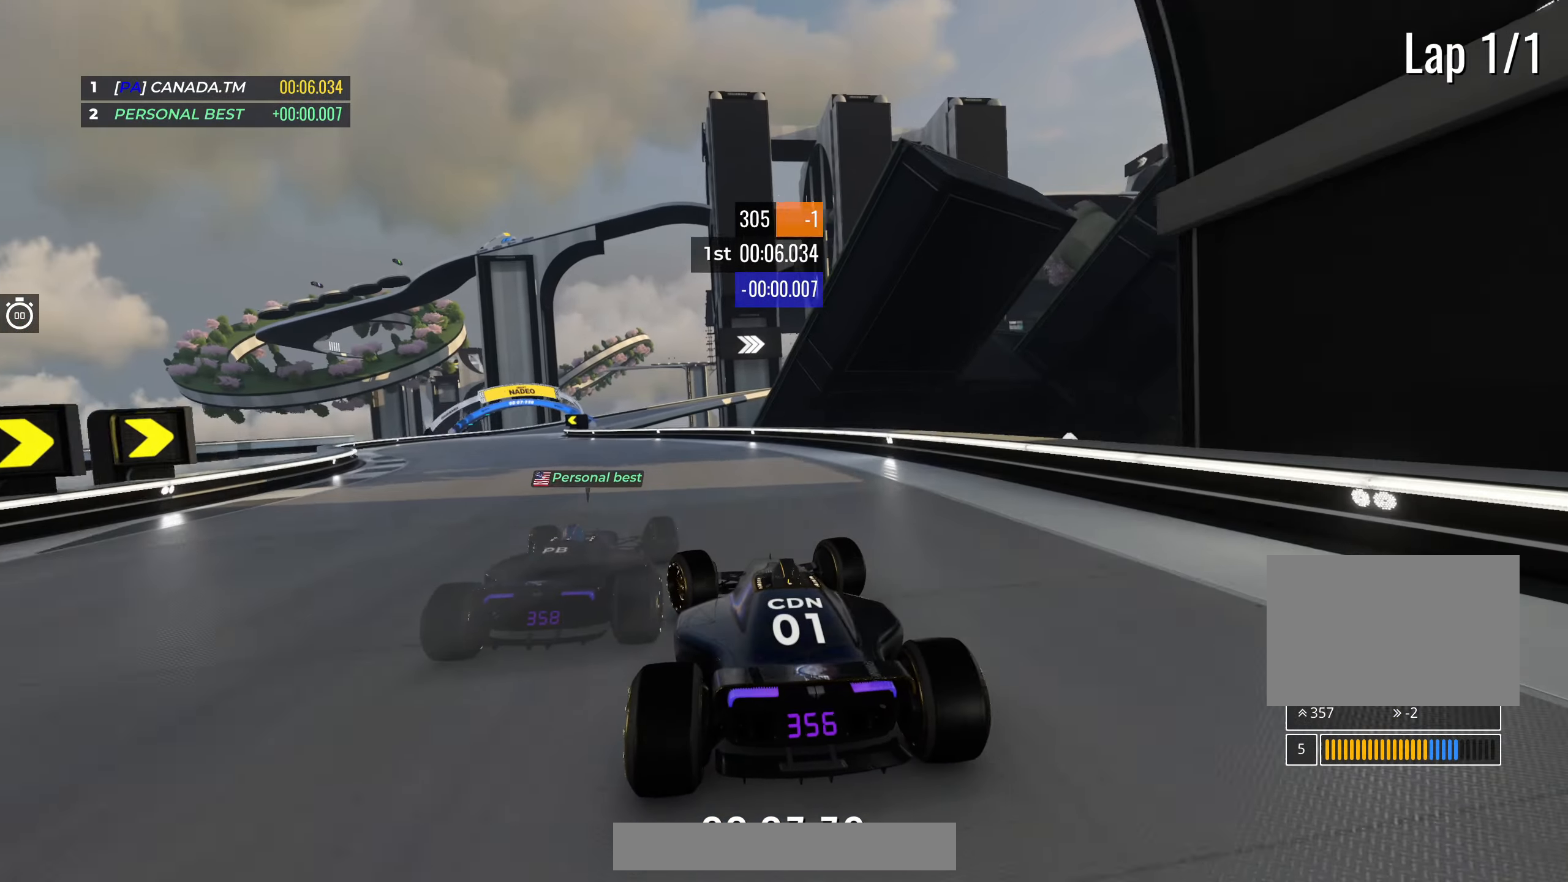
{"keys": ["up"], "events": [[450, "left", "up"]]}
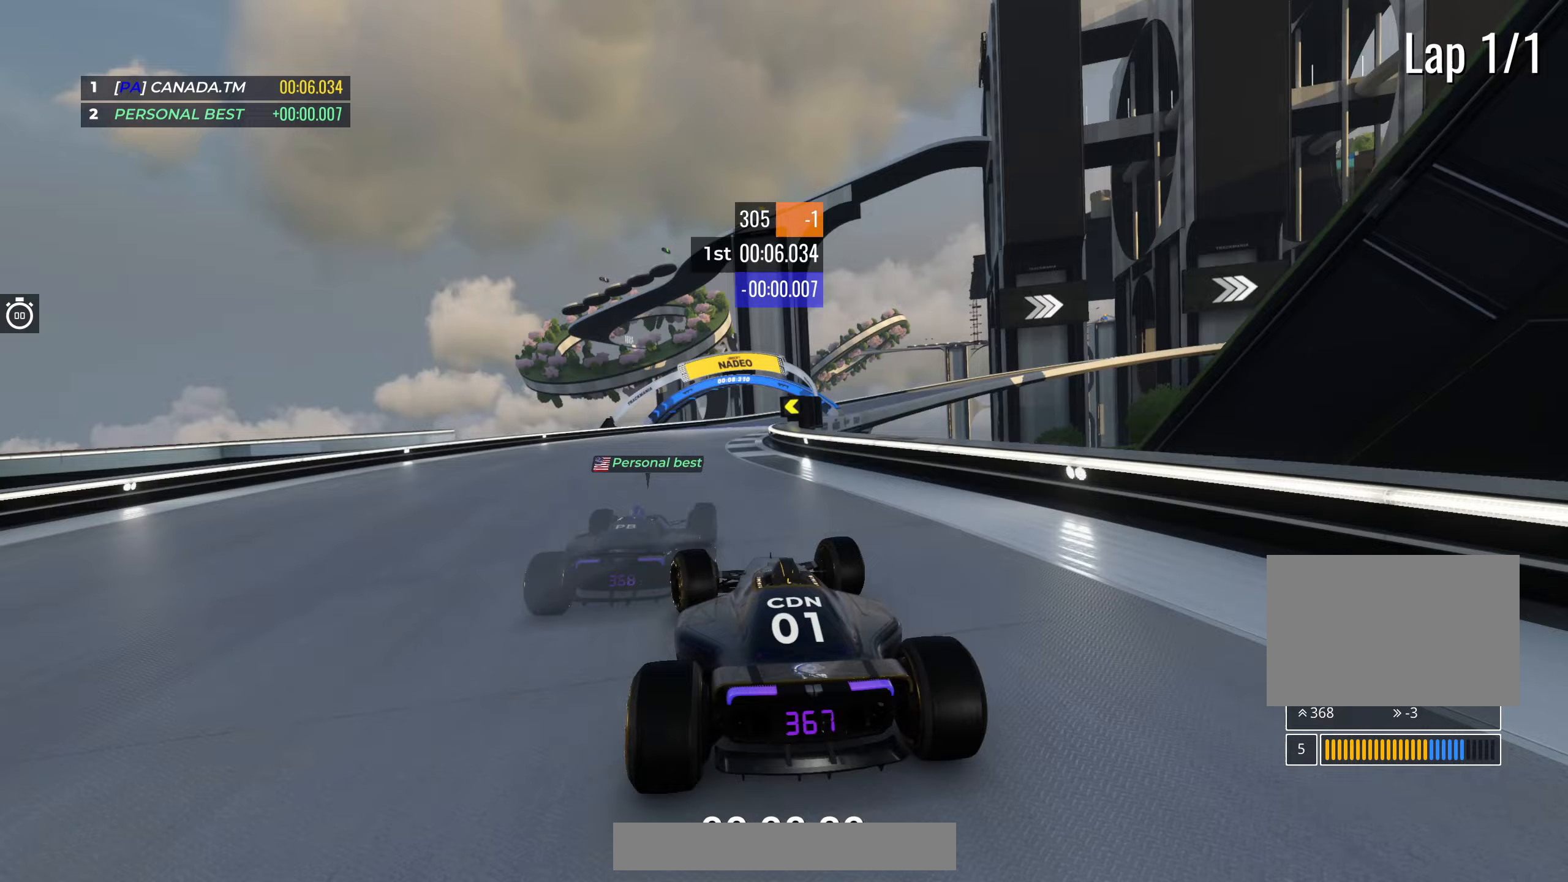
{"keys": ["right", "up"], "events": [[17, "right", "down"], [217, "right", "up"], [267, "right", "down"], [417, "right", "up"], [450, "right", "down"]]}
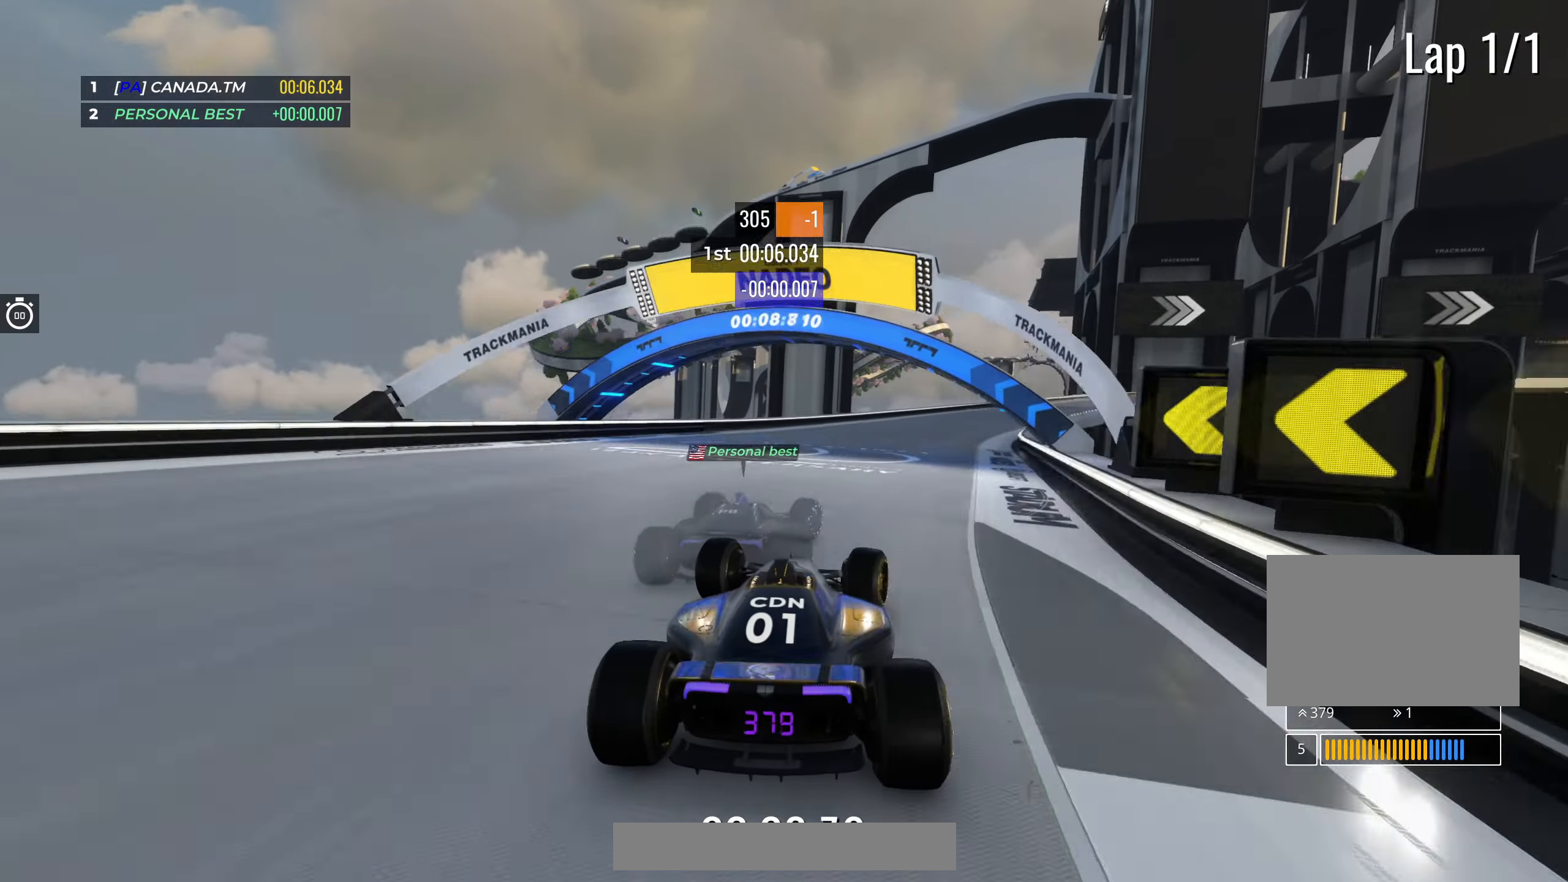
{"keys": ["right", "up"], "events": []}
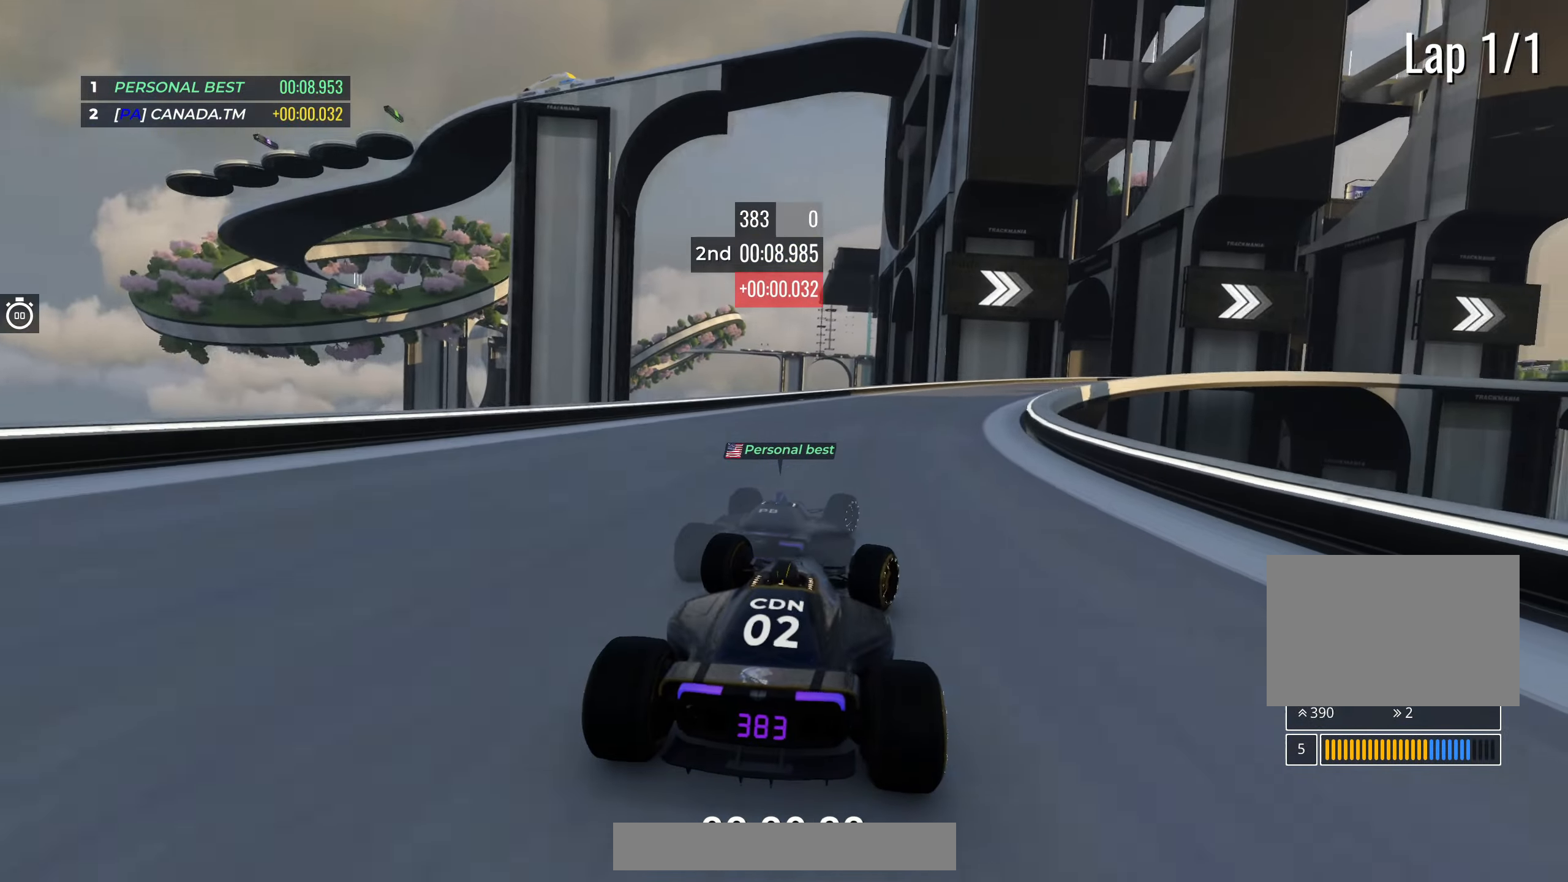
{"keys": ["right", "up"], "events": [[83, "right", "up"], [117, "right", "down"], [300, "right", "up"], [333, "right", "down"]]}
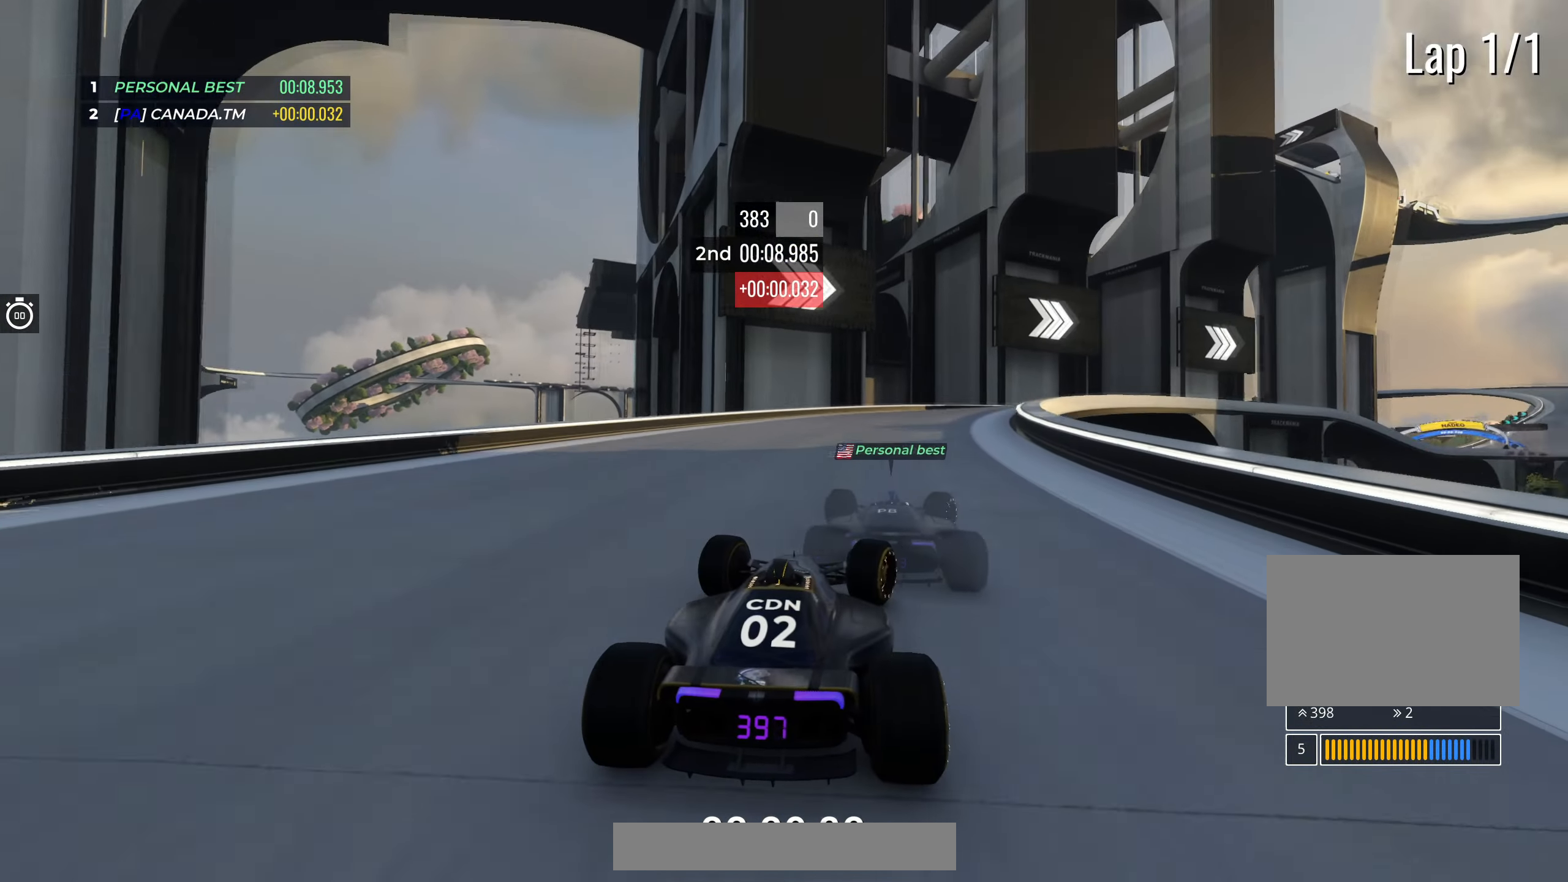
{"keys": ["right", "up"], "events": []}
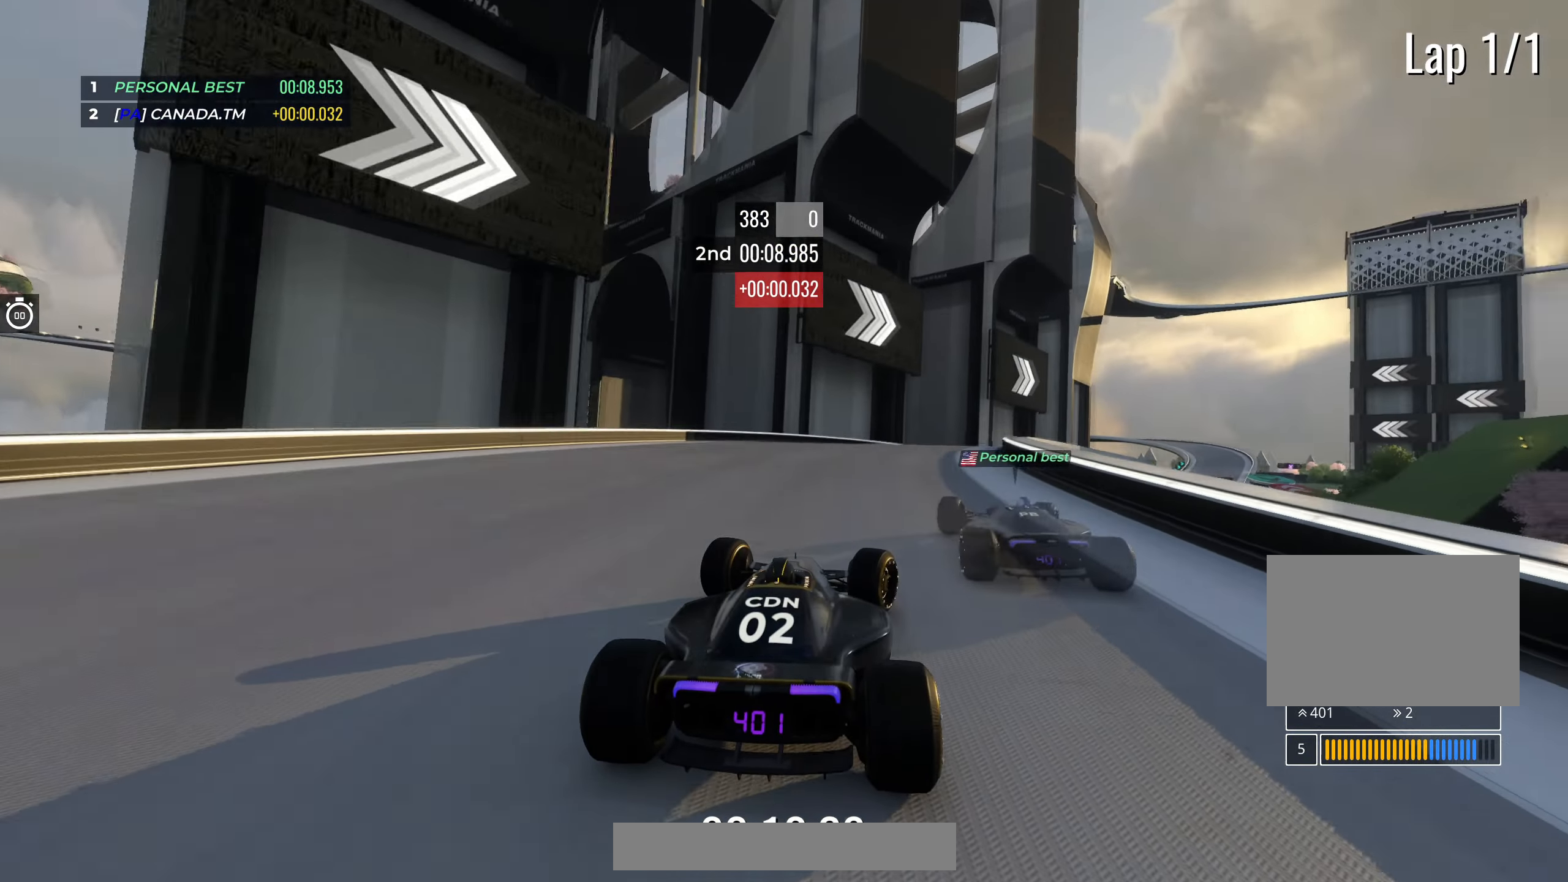
{"keys": ["up"], "events": [[483, "right", "up"]]}
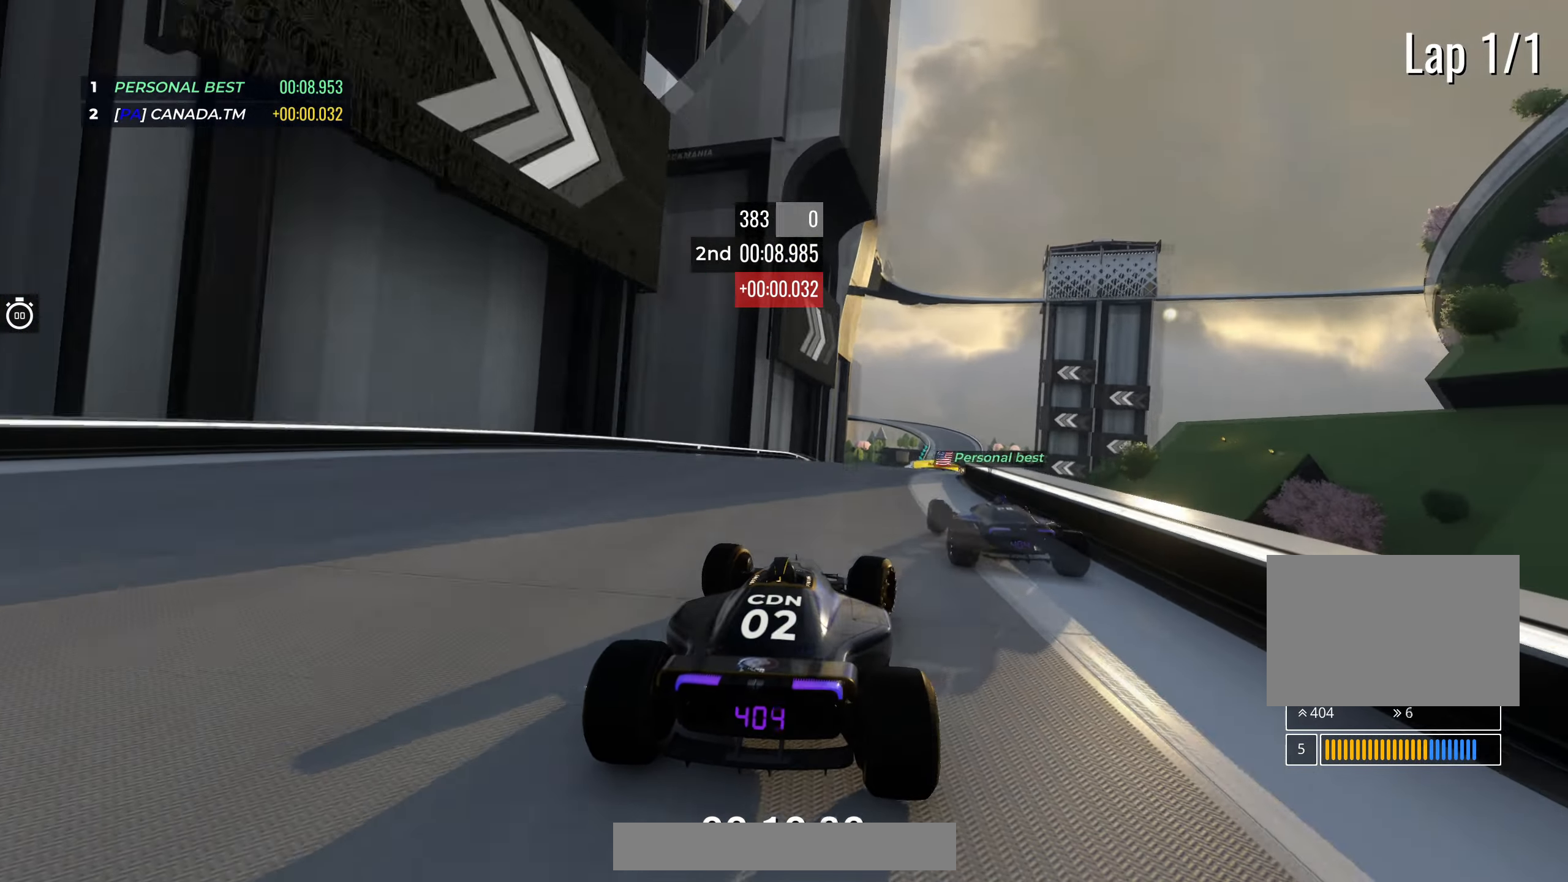
{"keys": ["up"], "events": [[83, "right", "down"], [183, "right", "up"]]}
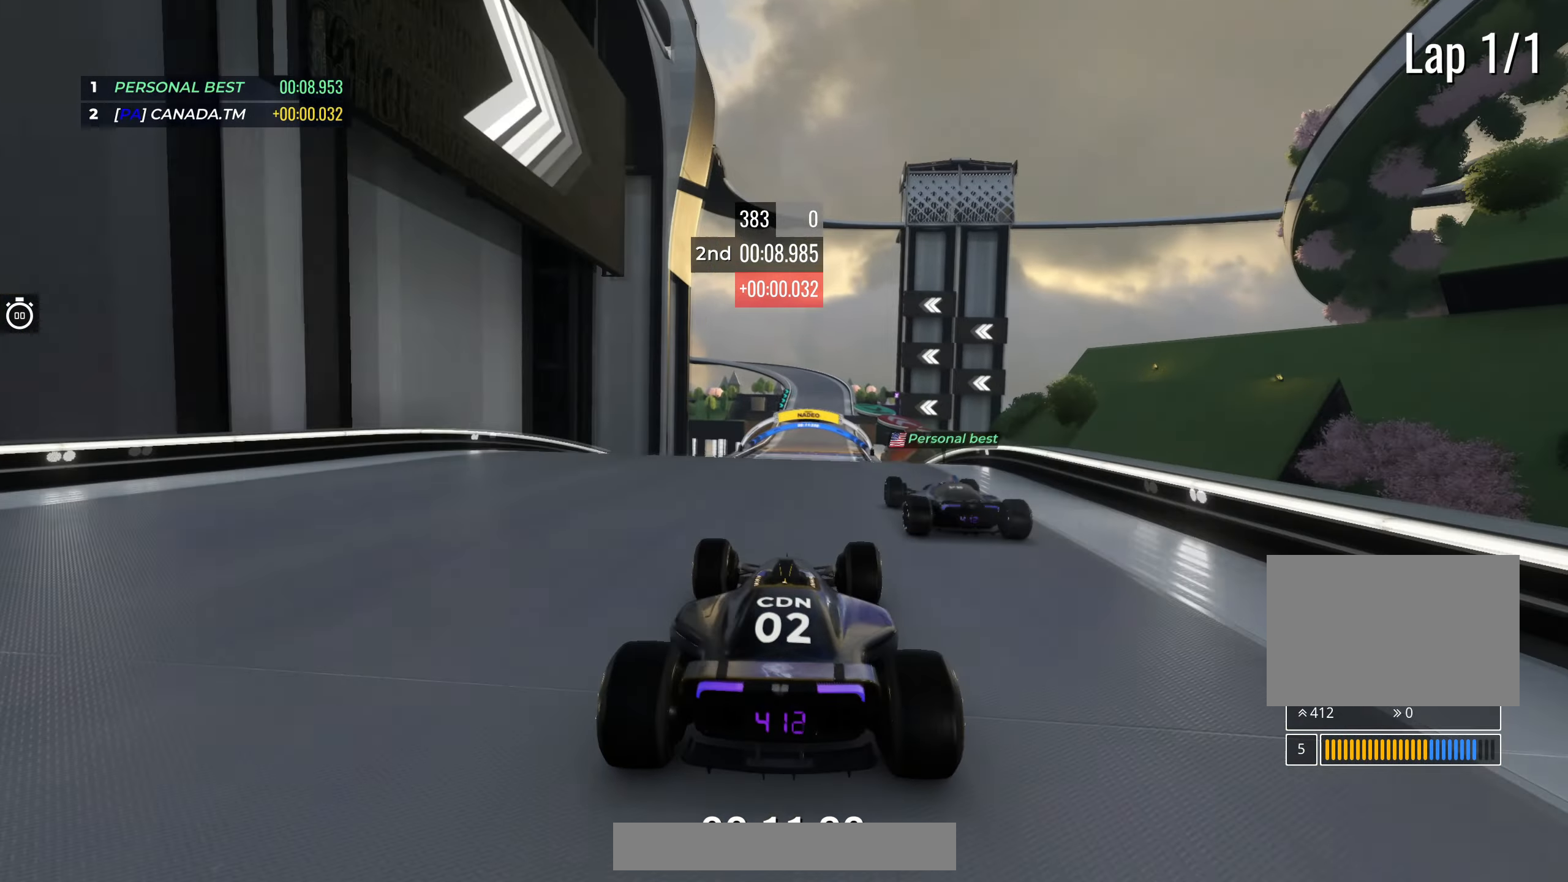
{"keys": ["up"], "events": [[267, "down", "down"], [350, "down", "up"]]}
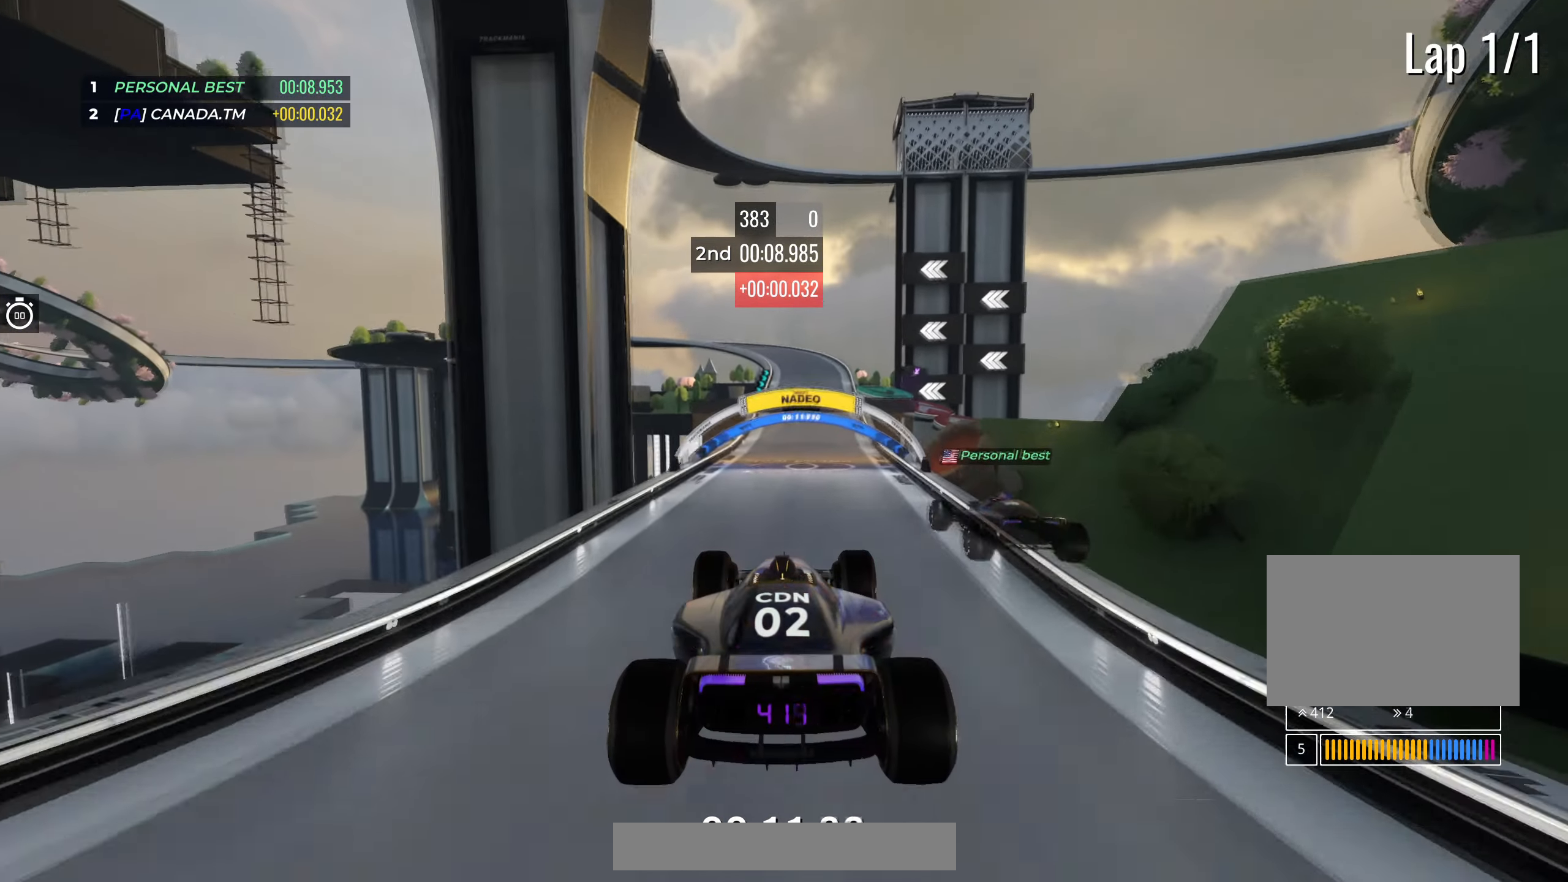
{"keys": ["right", "up"], "events": [[417, "right", "down"]]}
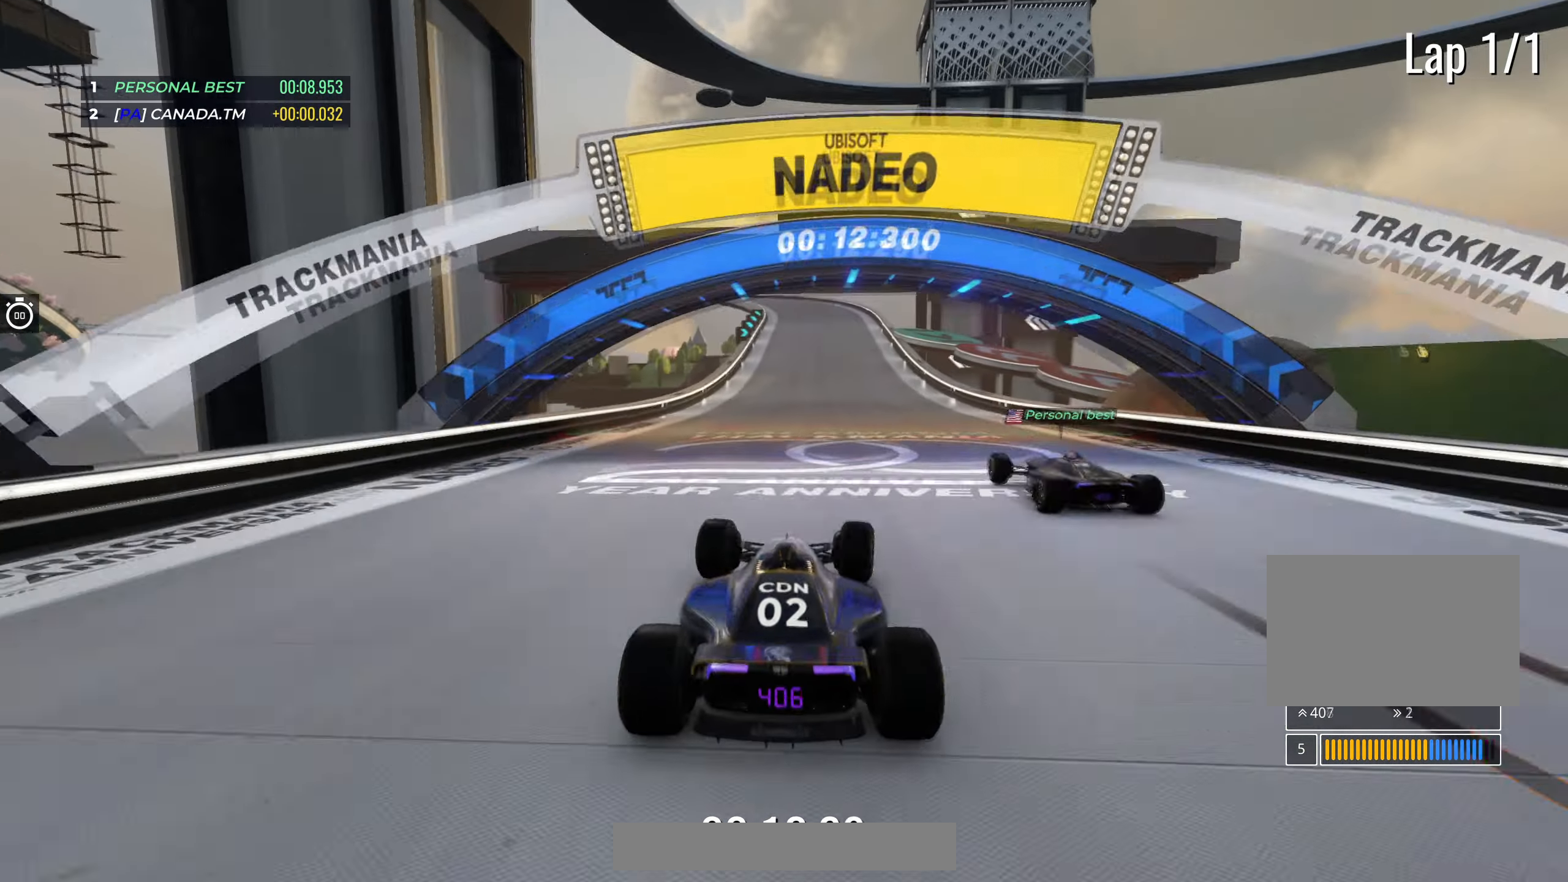
{"keys": ["left", "up"], "events": [[250, "right", "up"], [383, "left", "down"]]}
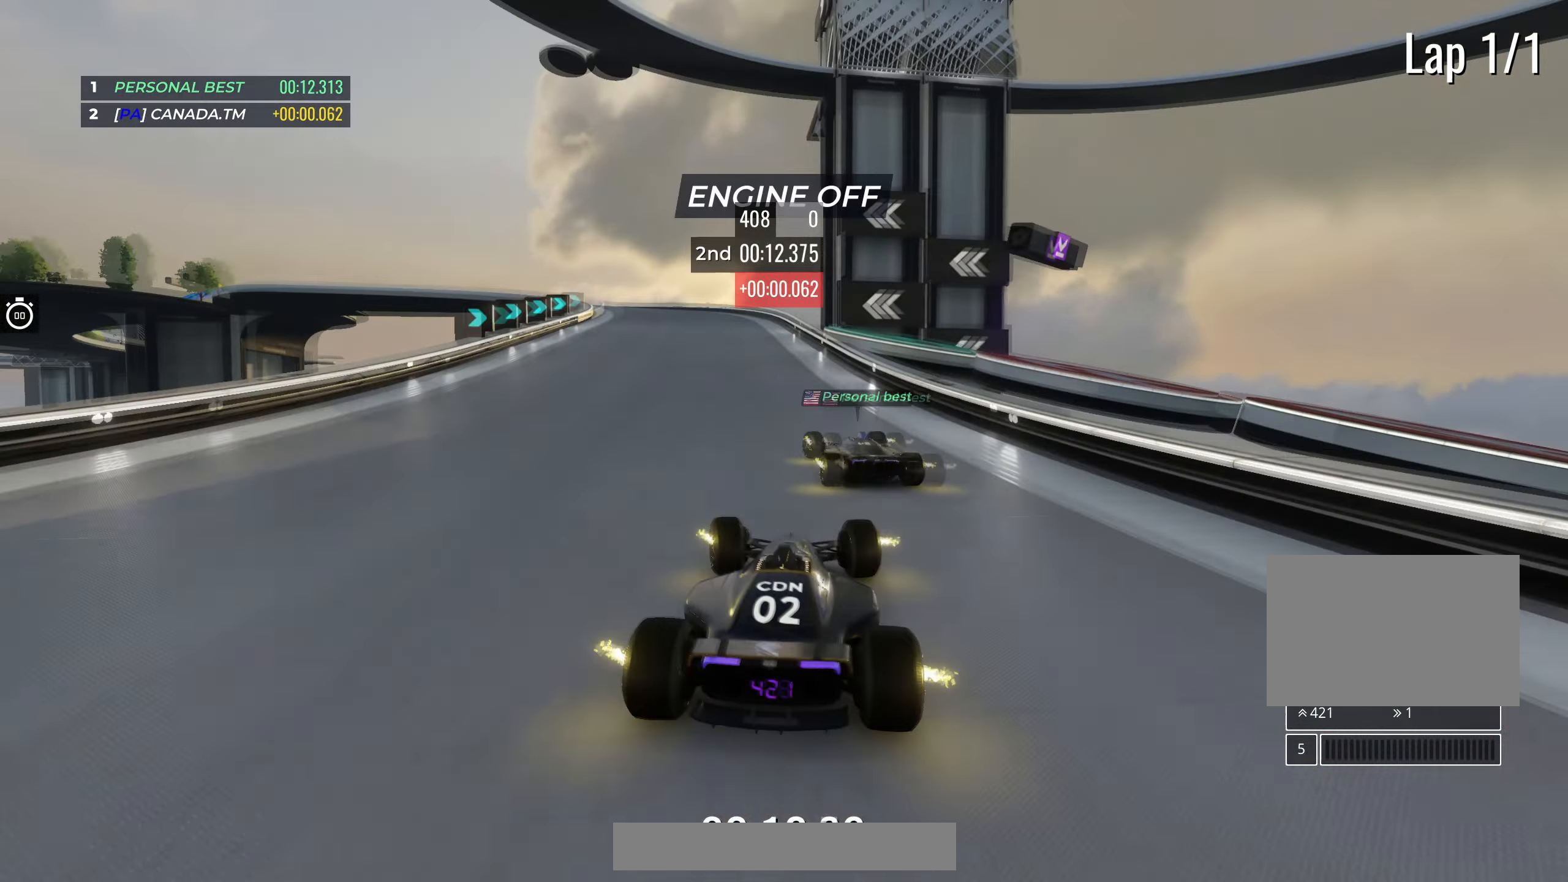
{"keys": ["left", "up"], "events": []}
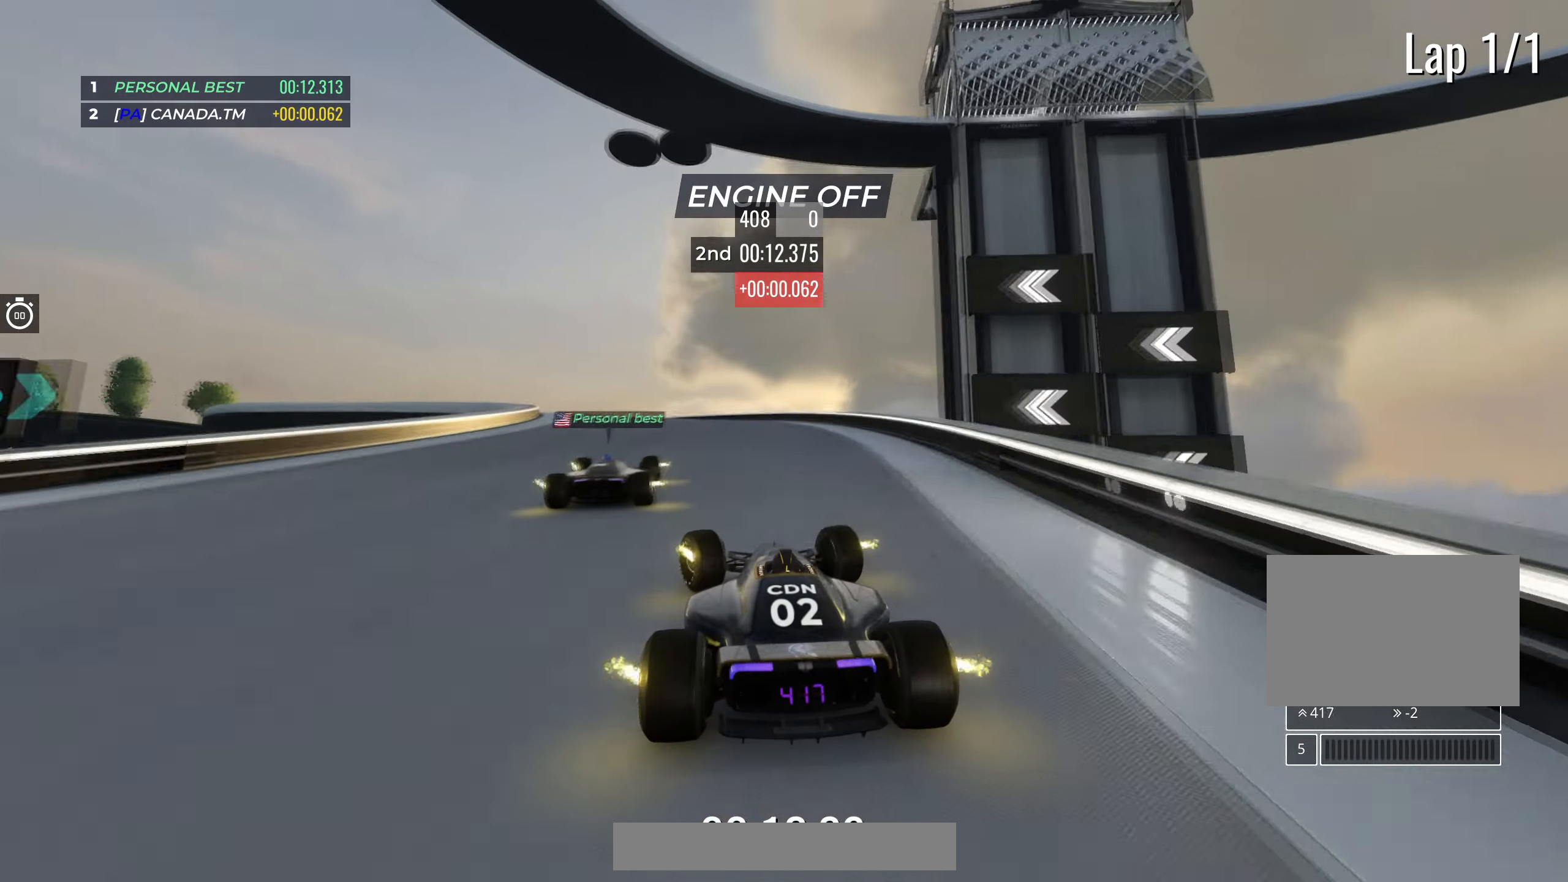
{"keys": ["left", "up"], "events": []}
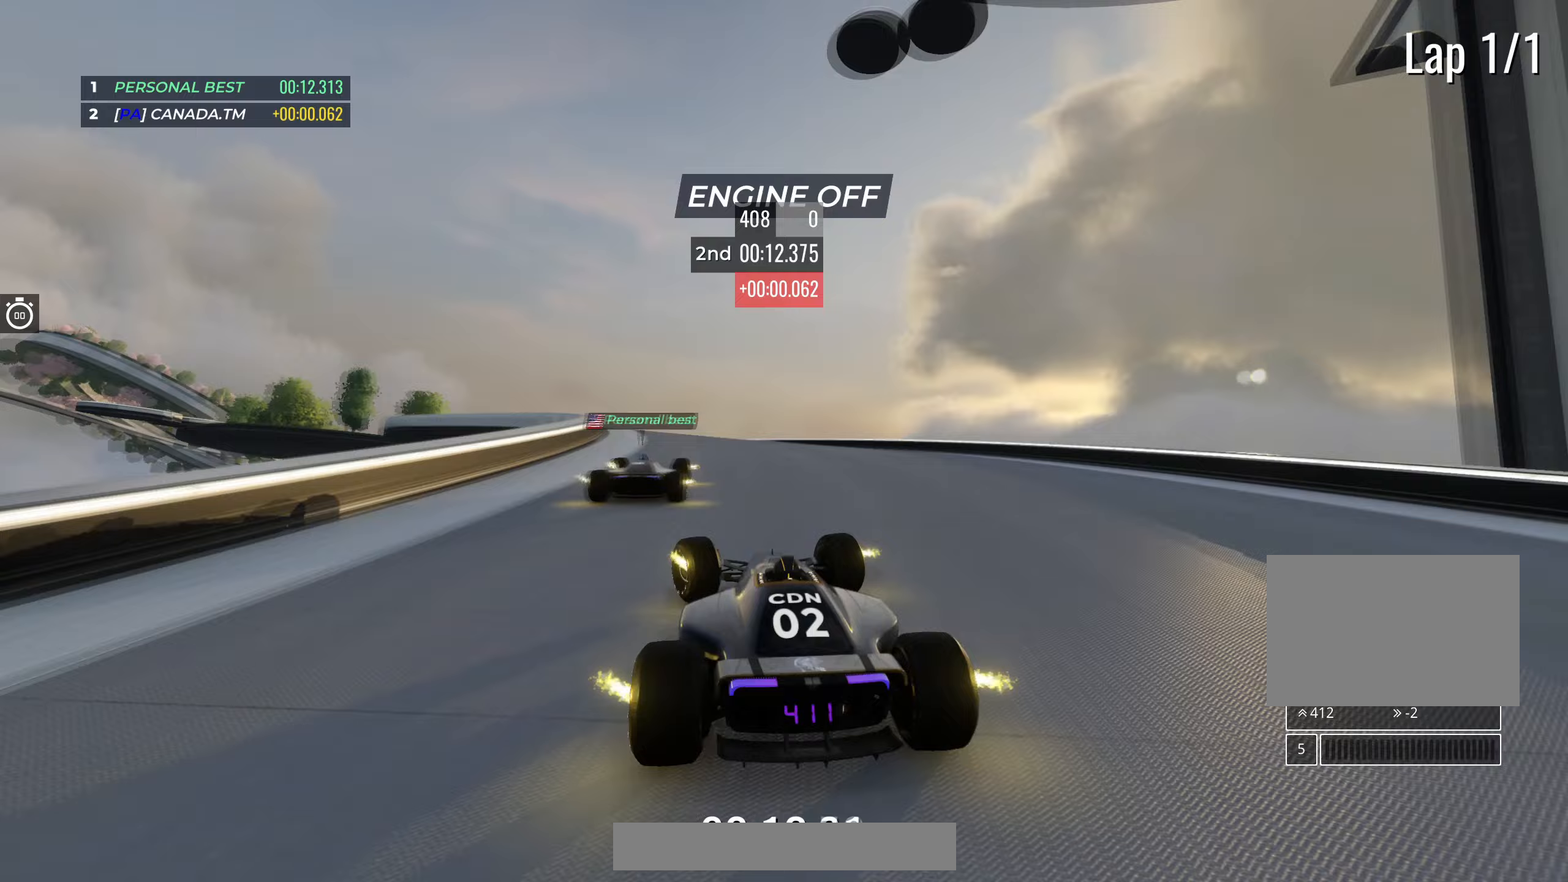
{"keys": ["left", "up"], "events": [[100, "left", "up"], [200, "left", "down"]]}
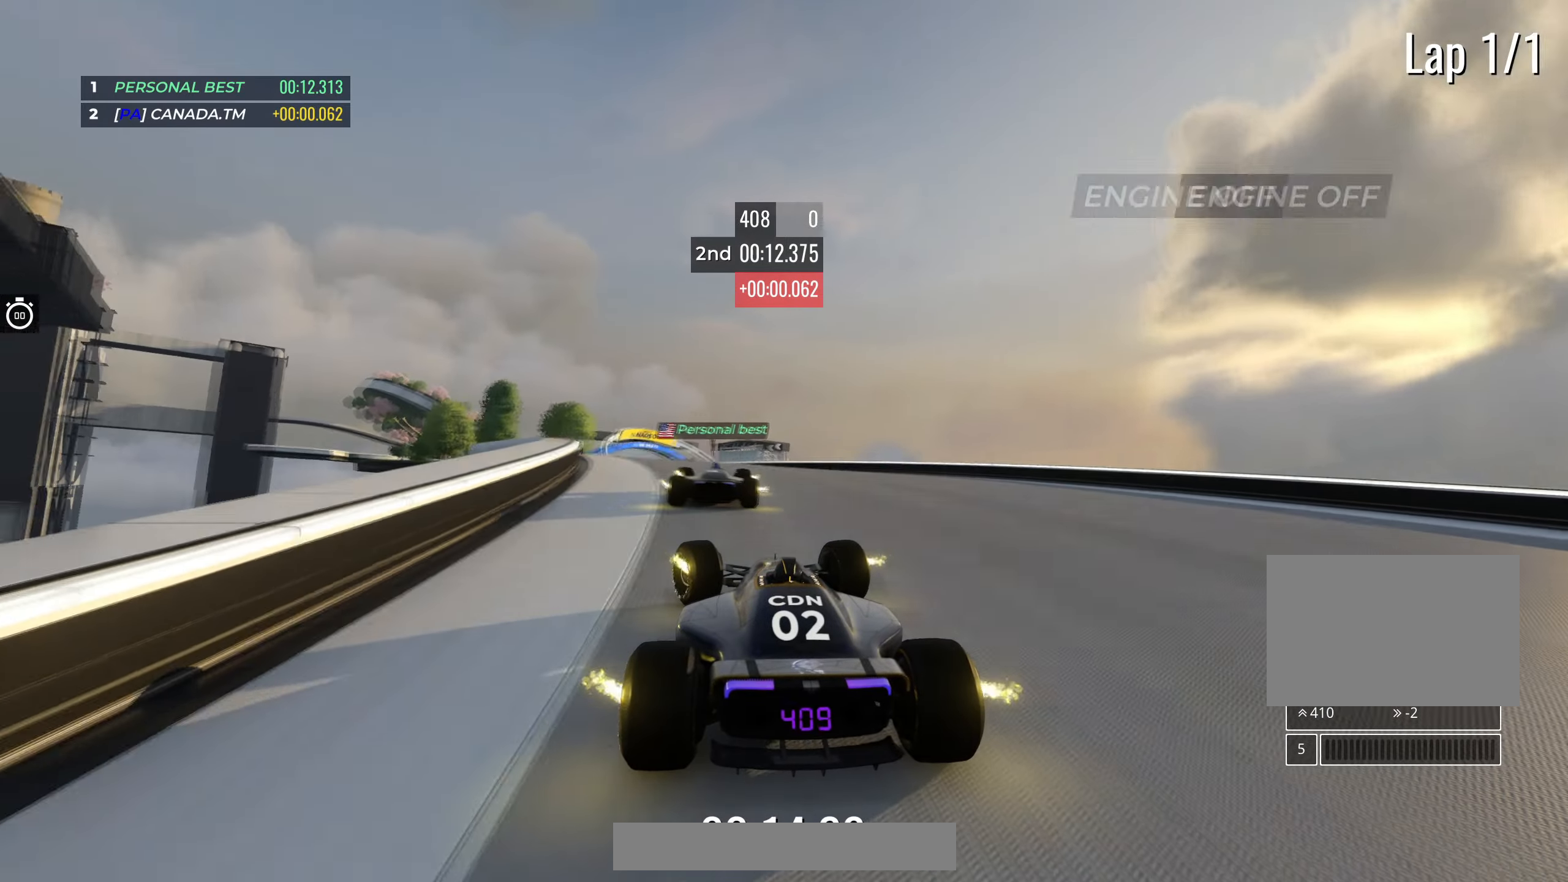
{"keys": ["left", "up"], "events": [[17, "left", "up"], [367, "left", "down"]]}
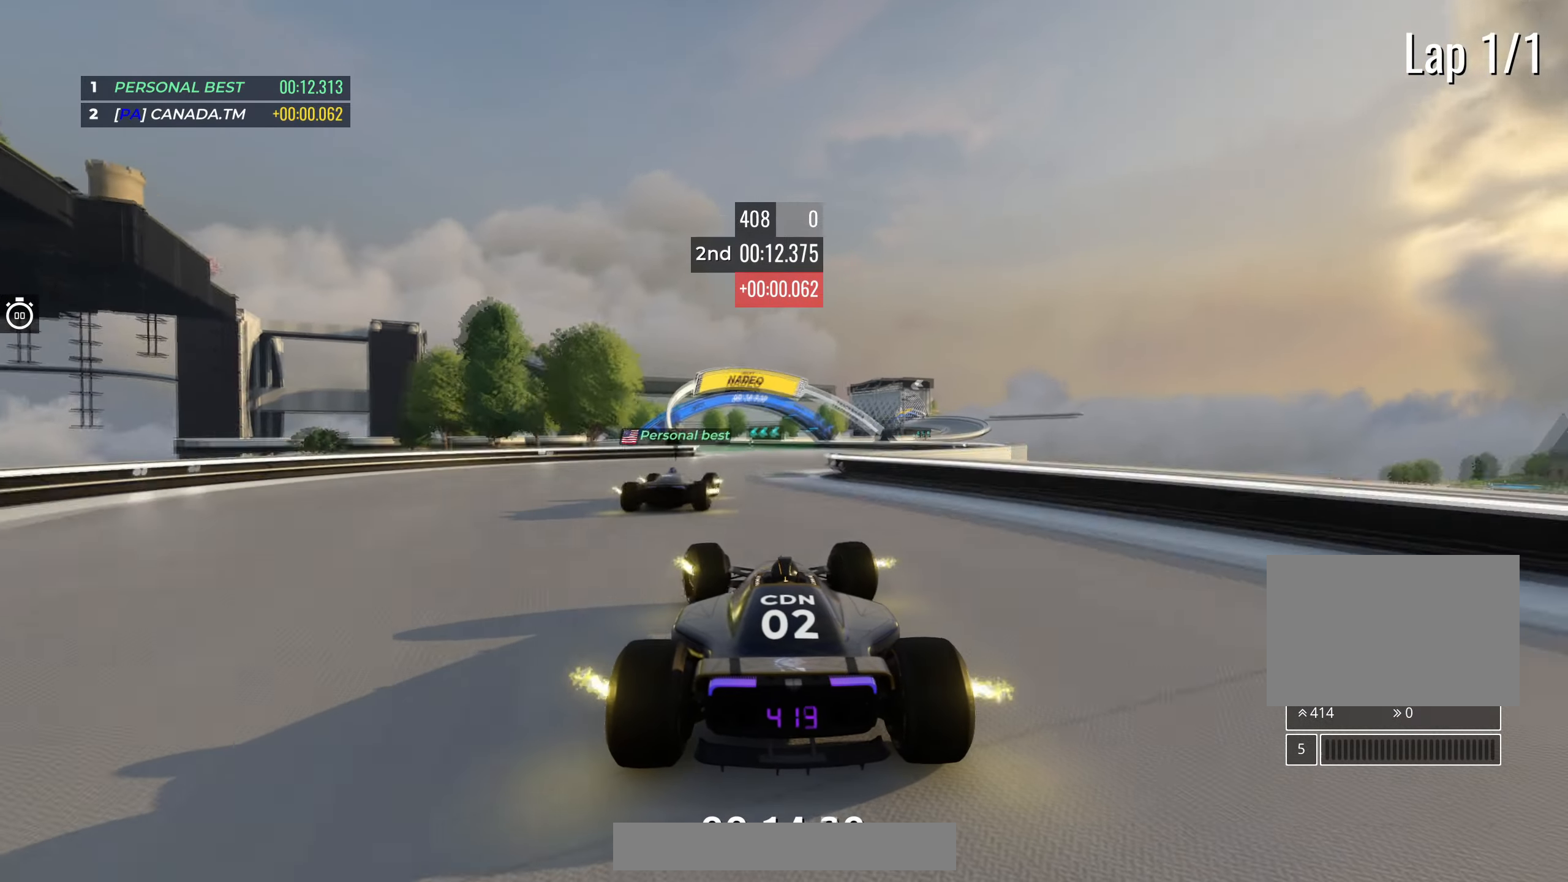
{"keys": ["up"], "events": [[17, "left", "up"], [167, "left", "down"], [250, "left", "up"], [333, "left", "down"], [450, "left", "up"]]}
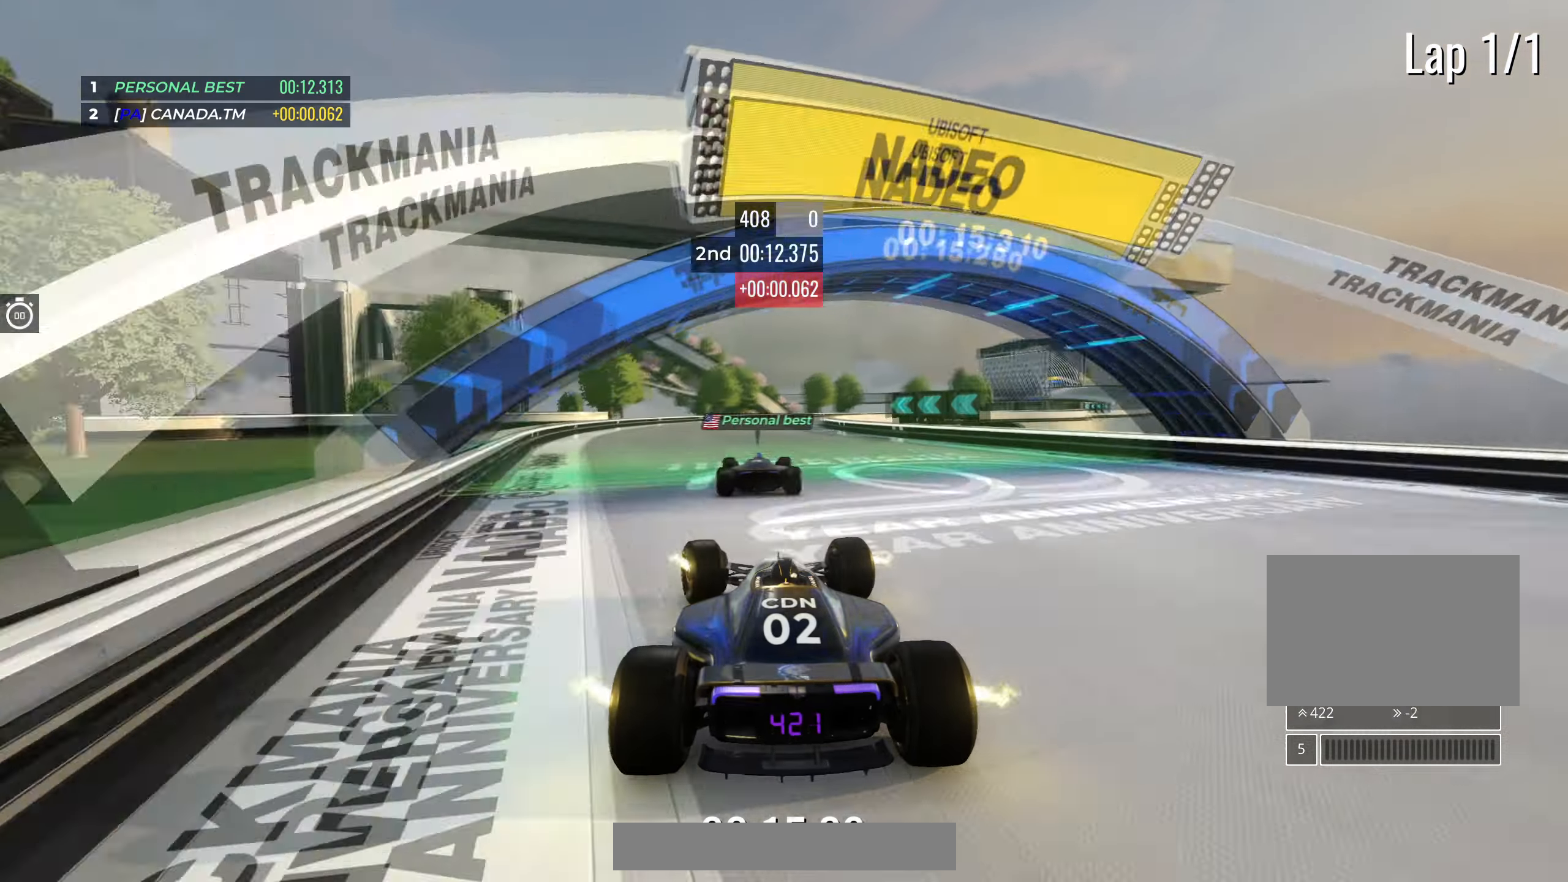
{"keys": ["right", "up"], "events": [[100, "right", "down"]]}
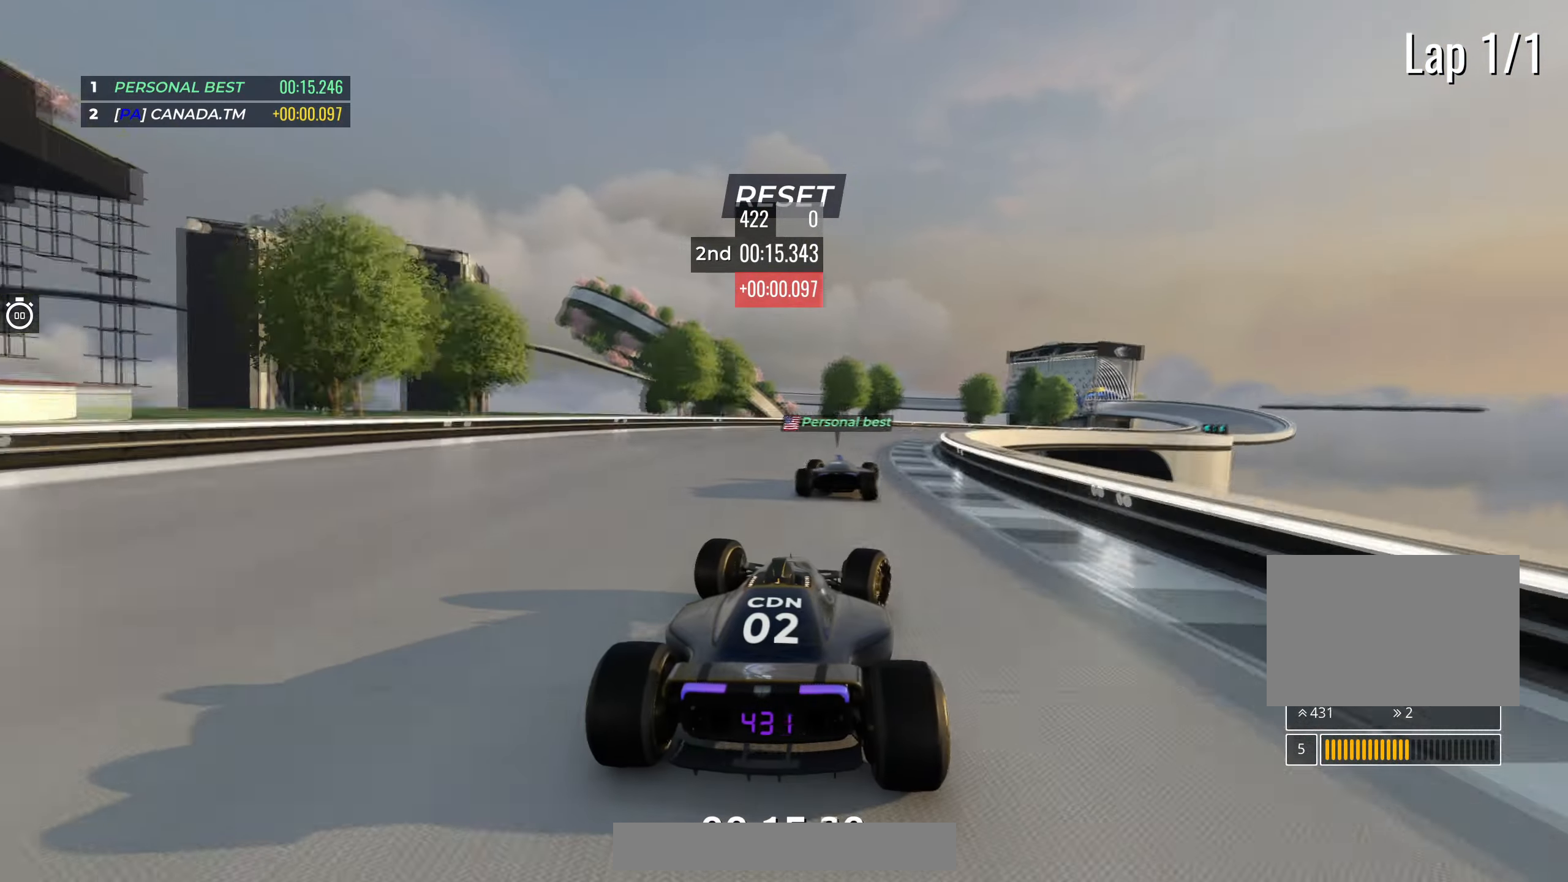
{"keys": ["right", "up"], "events": []}
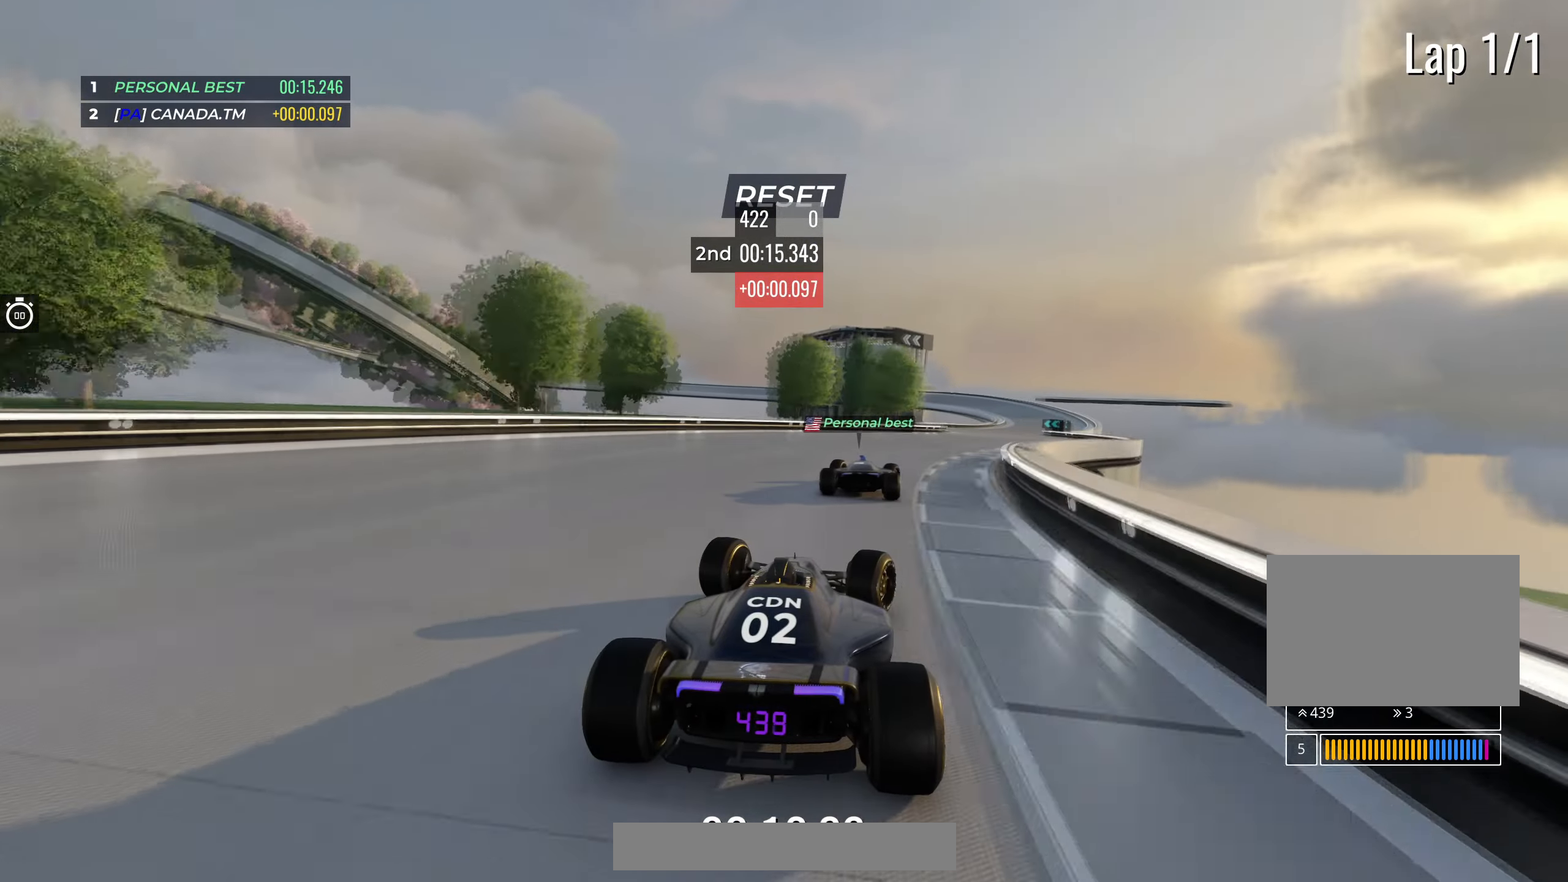
{"keys": ["up"], "events": [[350, "right", "up"]]}
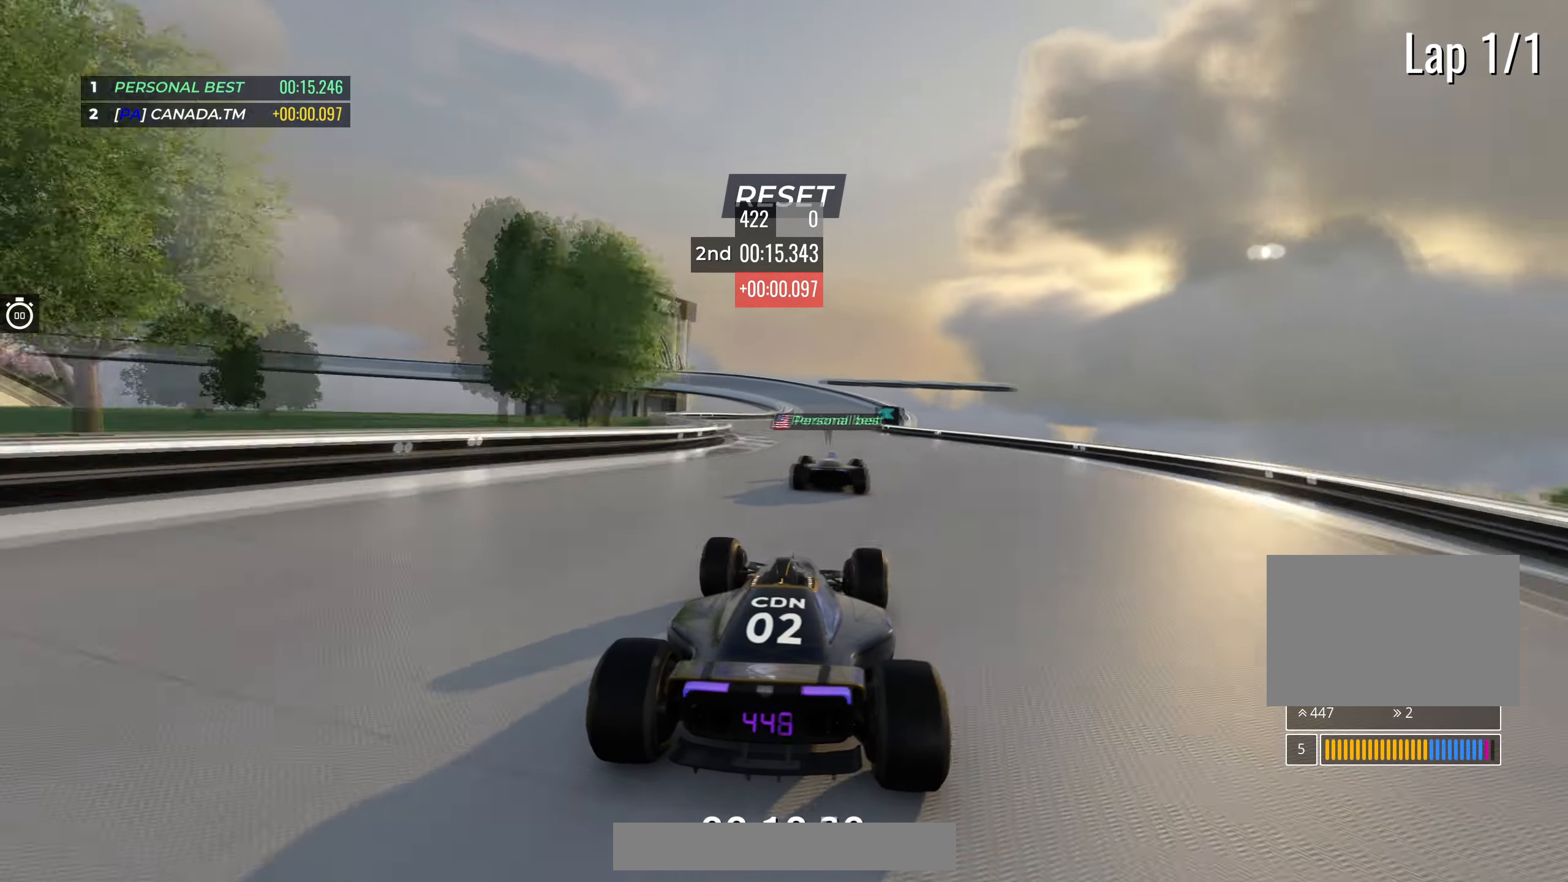
{"keys": ["left", "up"], "events": [[150, "right", "down"], [267, "right", "up"], [417, "left", "down"]]}
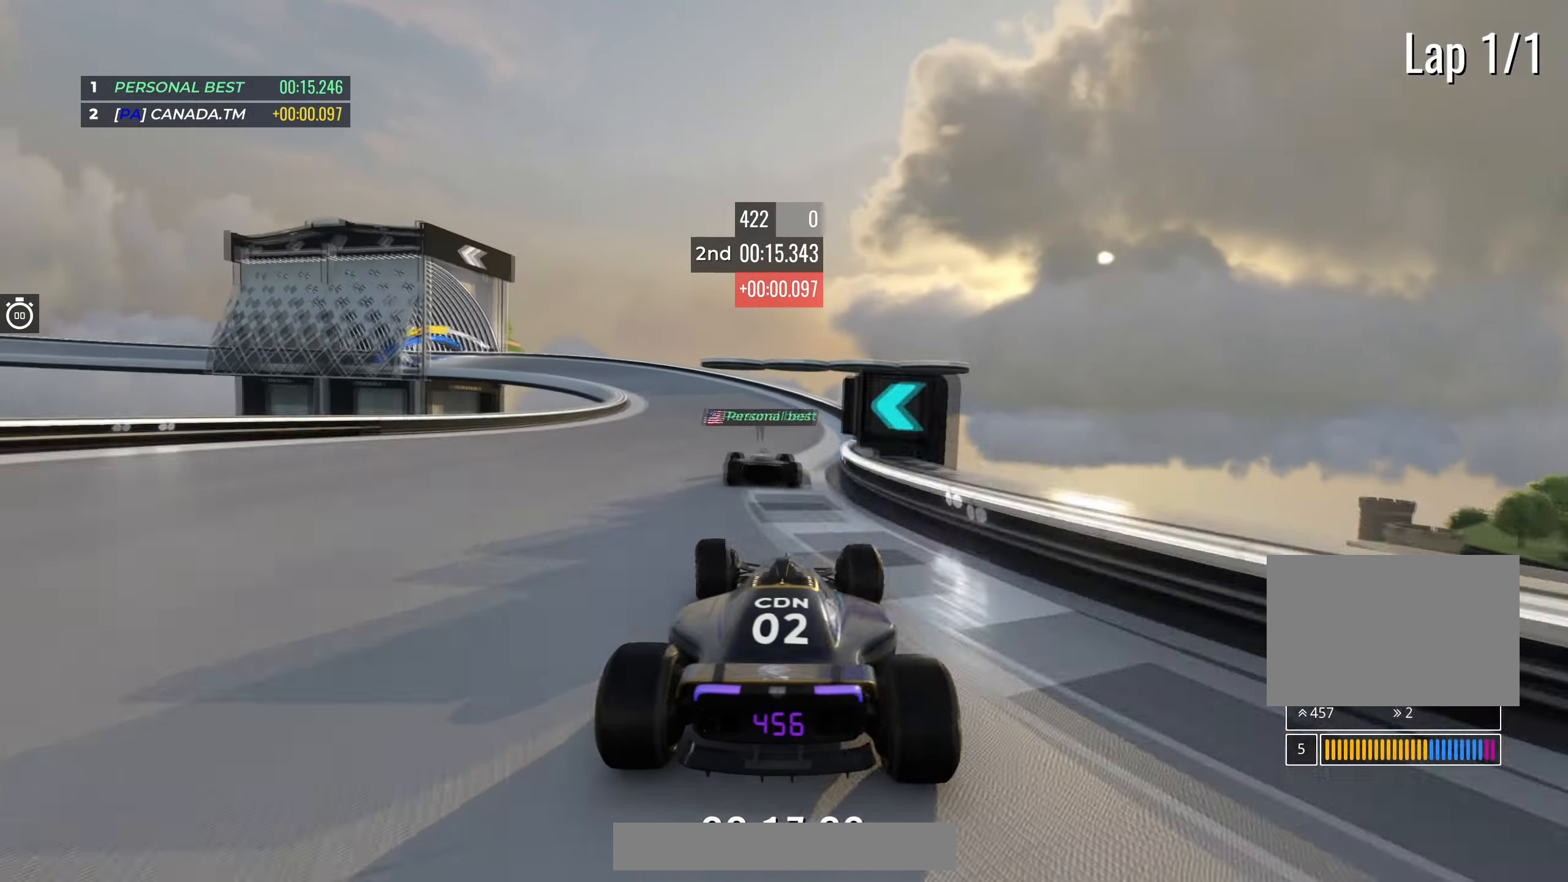
{"keys": ["left", "up"], "events": []}
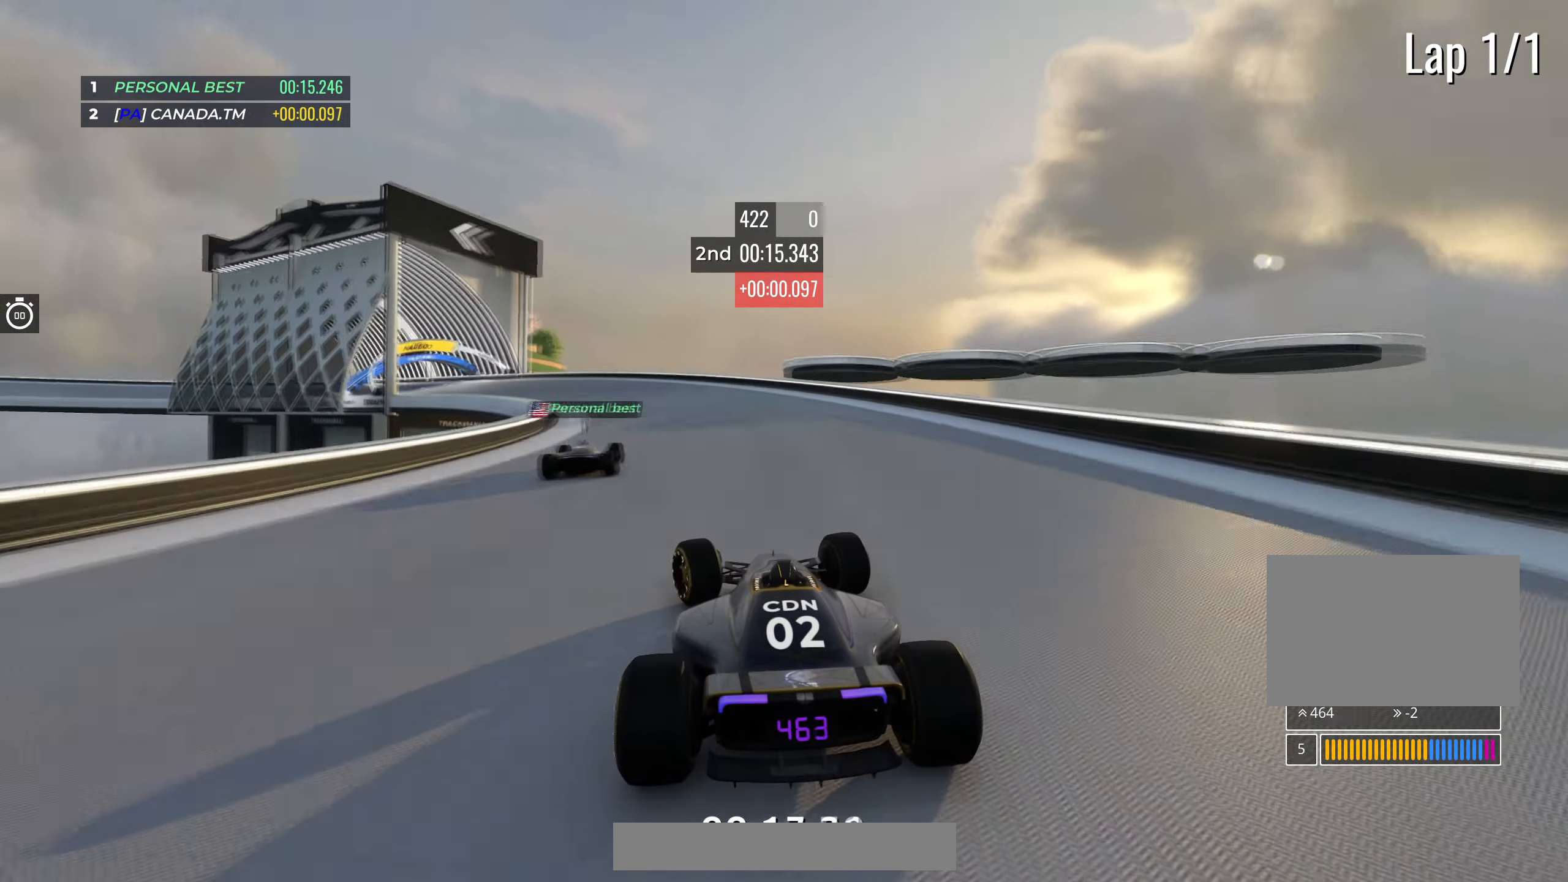
{"keys": ["left", "up"], "events": []}